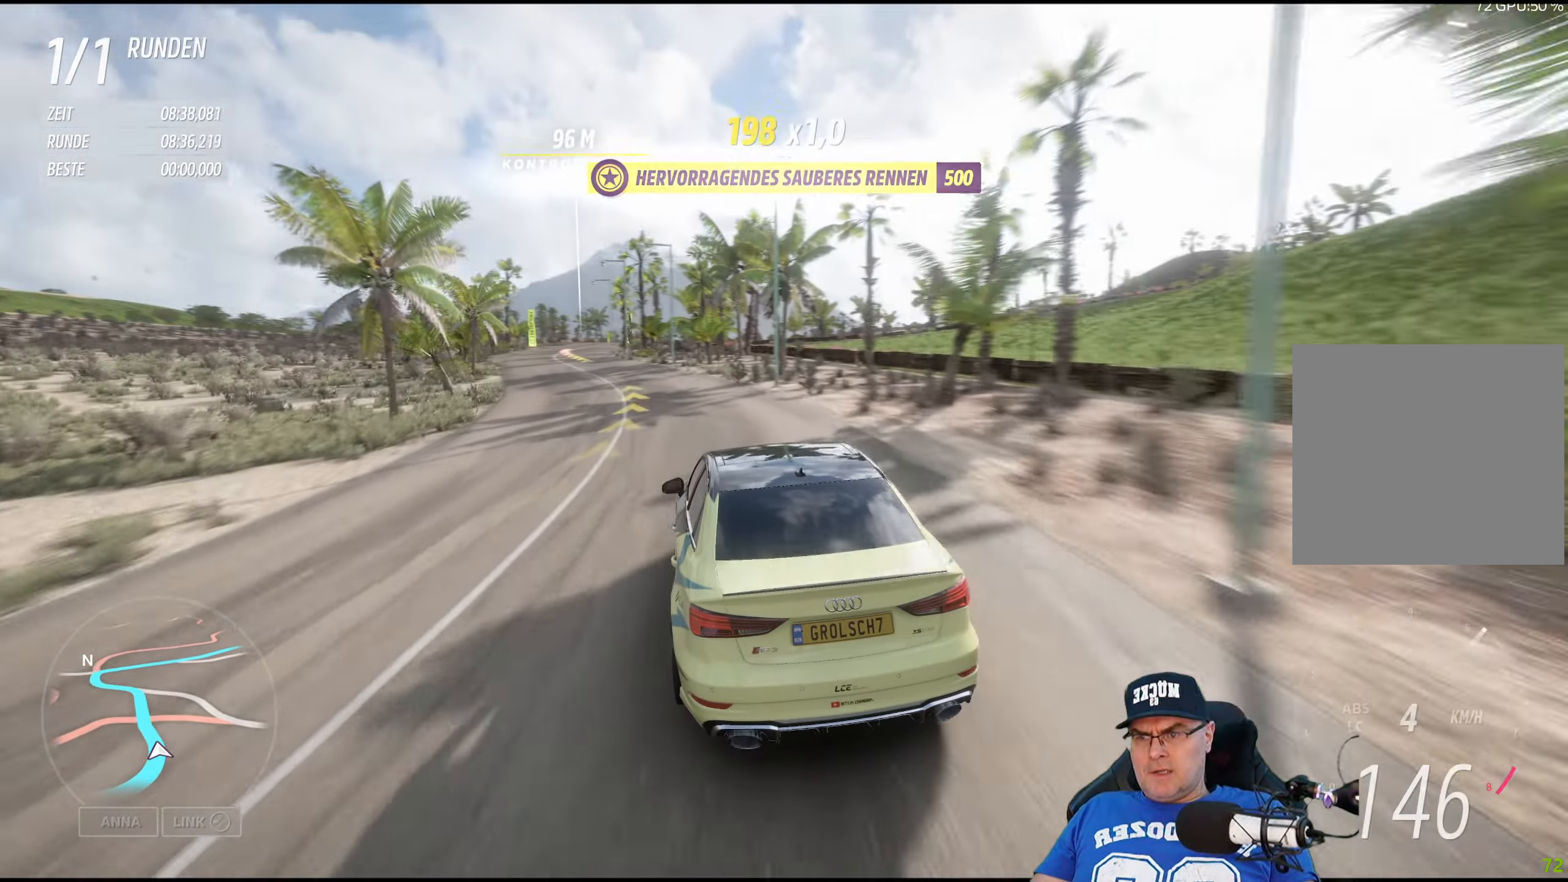
Gameplay with a controller (Xbox layout); each line is a JSON object with the inputs held at the frame after it. "events" lists button and stick changes between this image and that frame as [ms after this image, input, new state], when the widget could be followed in between.
{"buttons": ["R2"], "left_stick": "left", "right_stick": "center", "events": [[100, "left_stick", "left"], [267, "left_stick", "center"], [450, "left_stick", "left"]]}
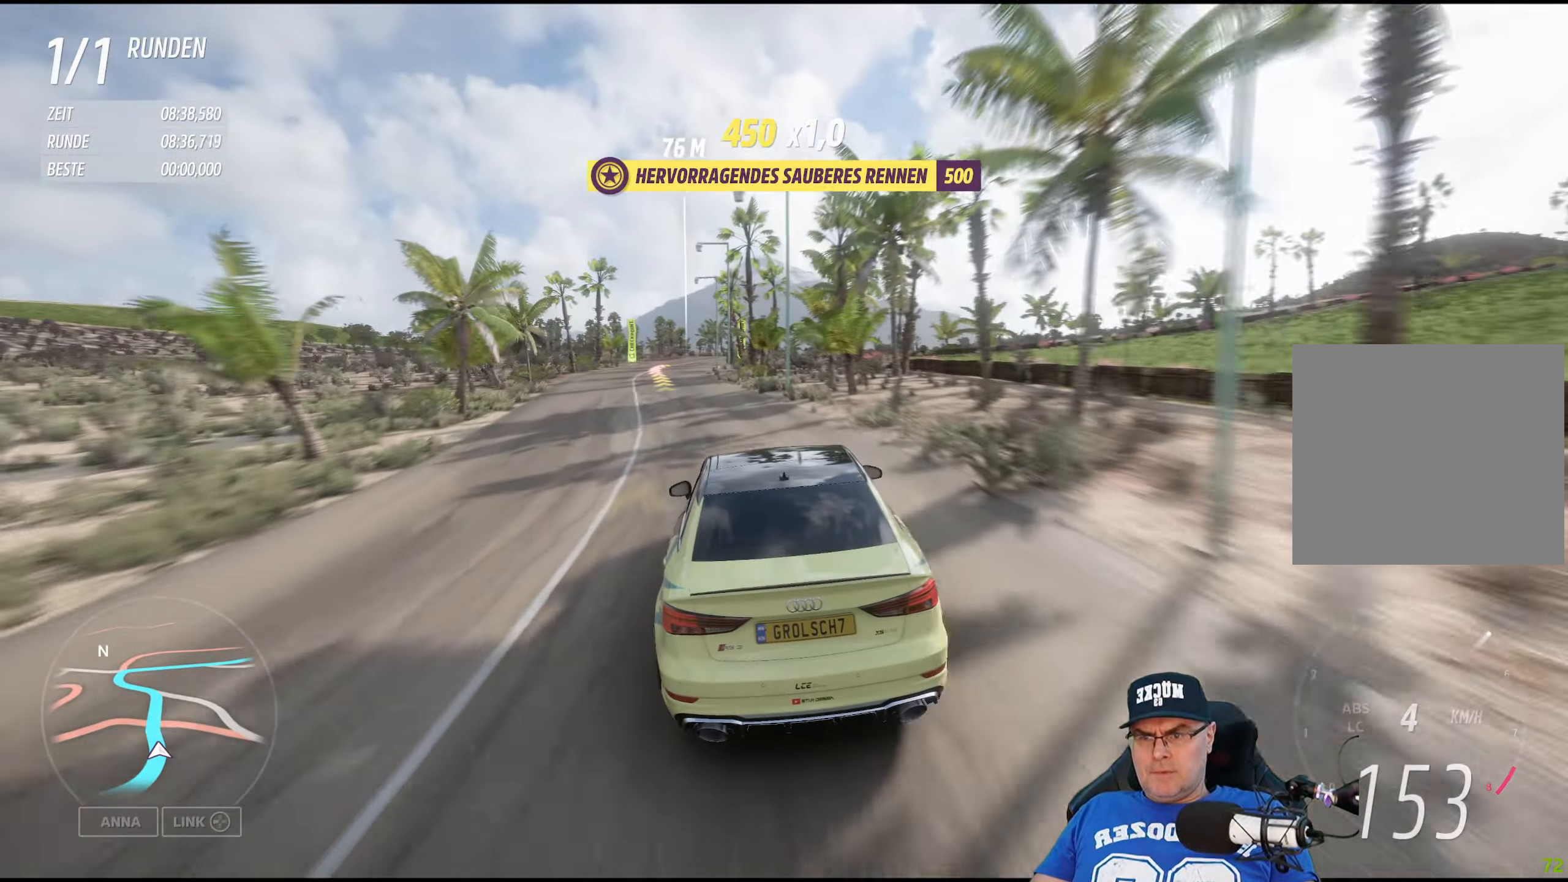
{"buttons": ["R2"], "left_stick": "center", "right_stick": "center", "events": [[117, "left_stick", "center"]]}
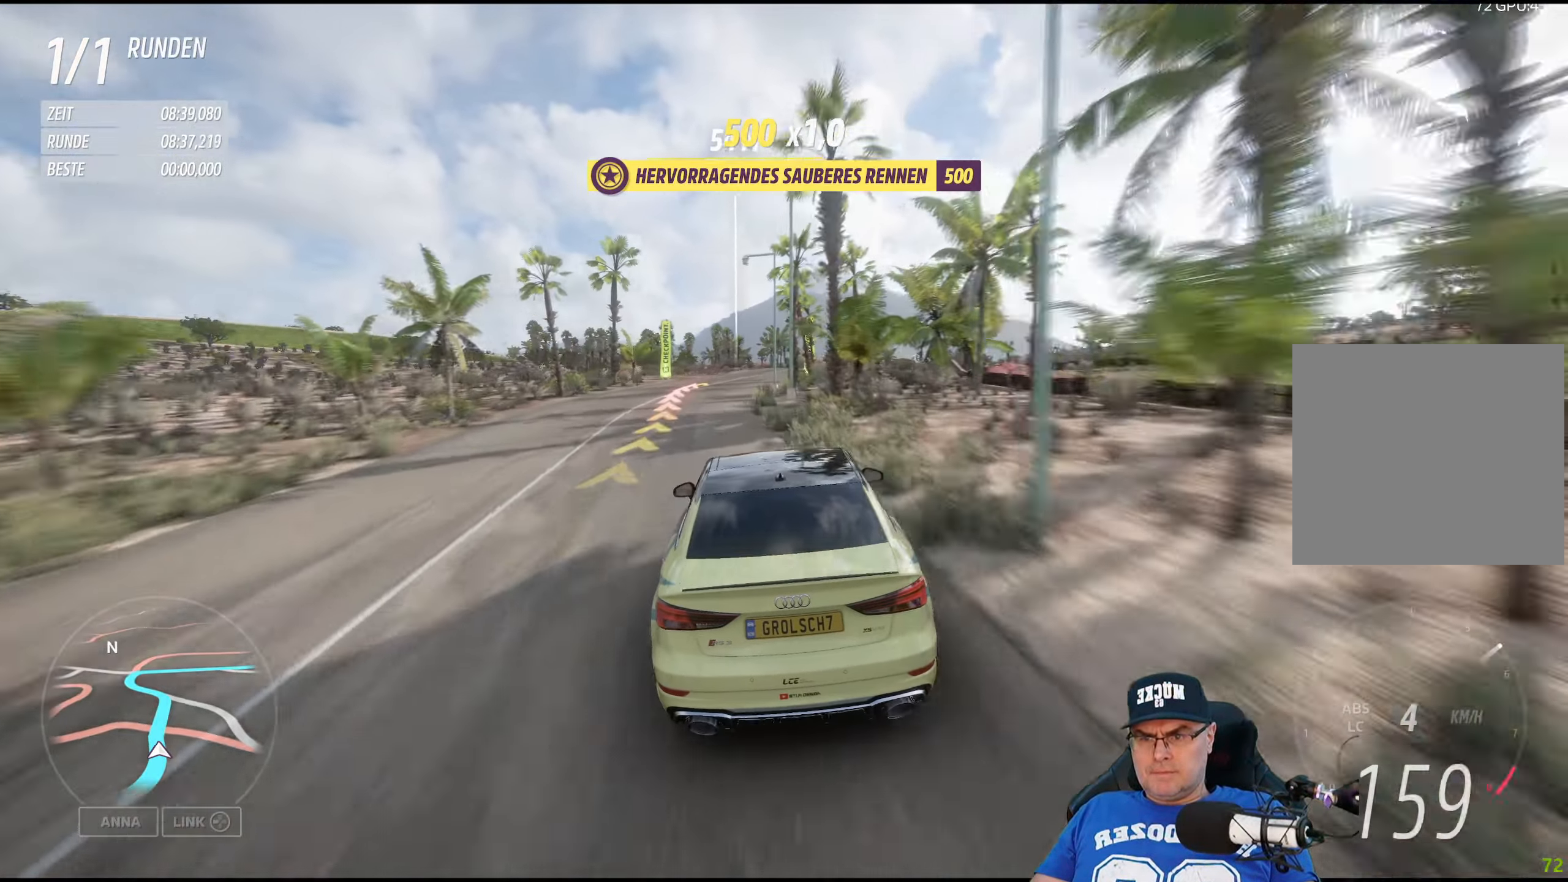
{"buttons": ["R2"], "left_stick": "center", "right_stick": "center", "events": []}
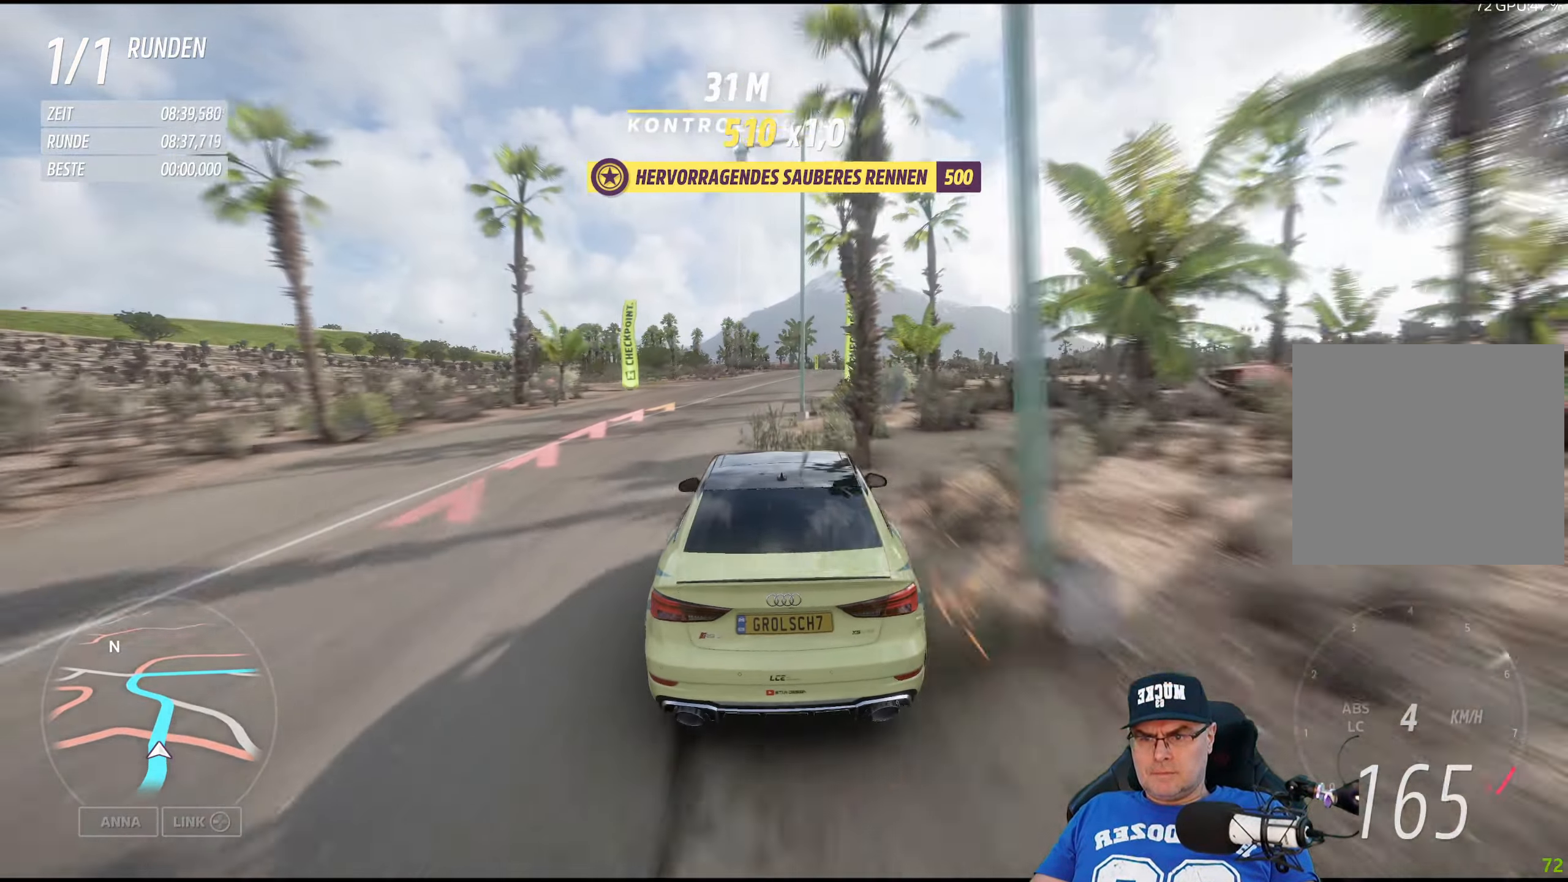
{"buttons": ["R2"], "left_stick": "center", "right_stick": "center", "events": [[150, "left_stick", "right"], [384, "left_stick", "center"]]}
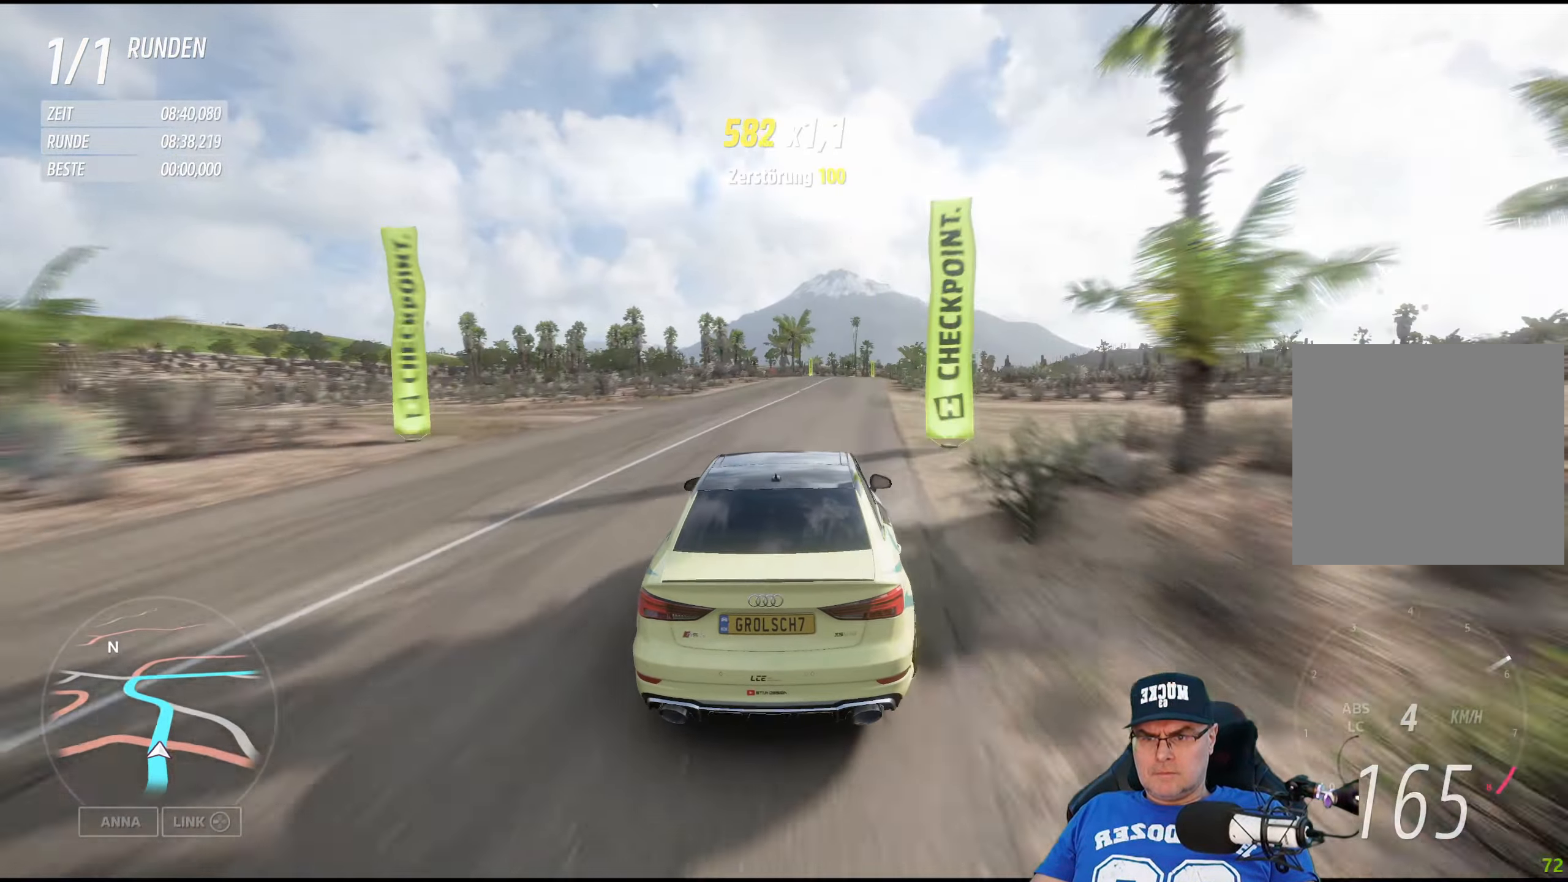
{"buttons": ["R2"], "left_stick": "right", "right_stick": "center", "events": [[17, "left_stick", "down-right"], [234, "left_stick", "center"], [400, "left_stick", "right"]]}
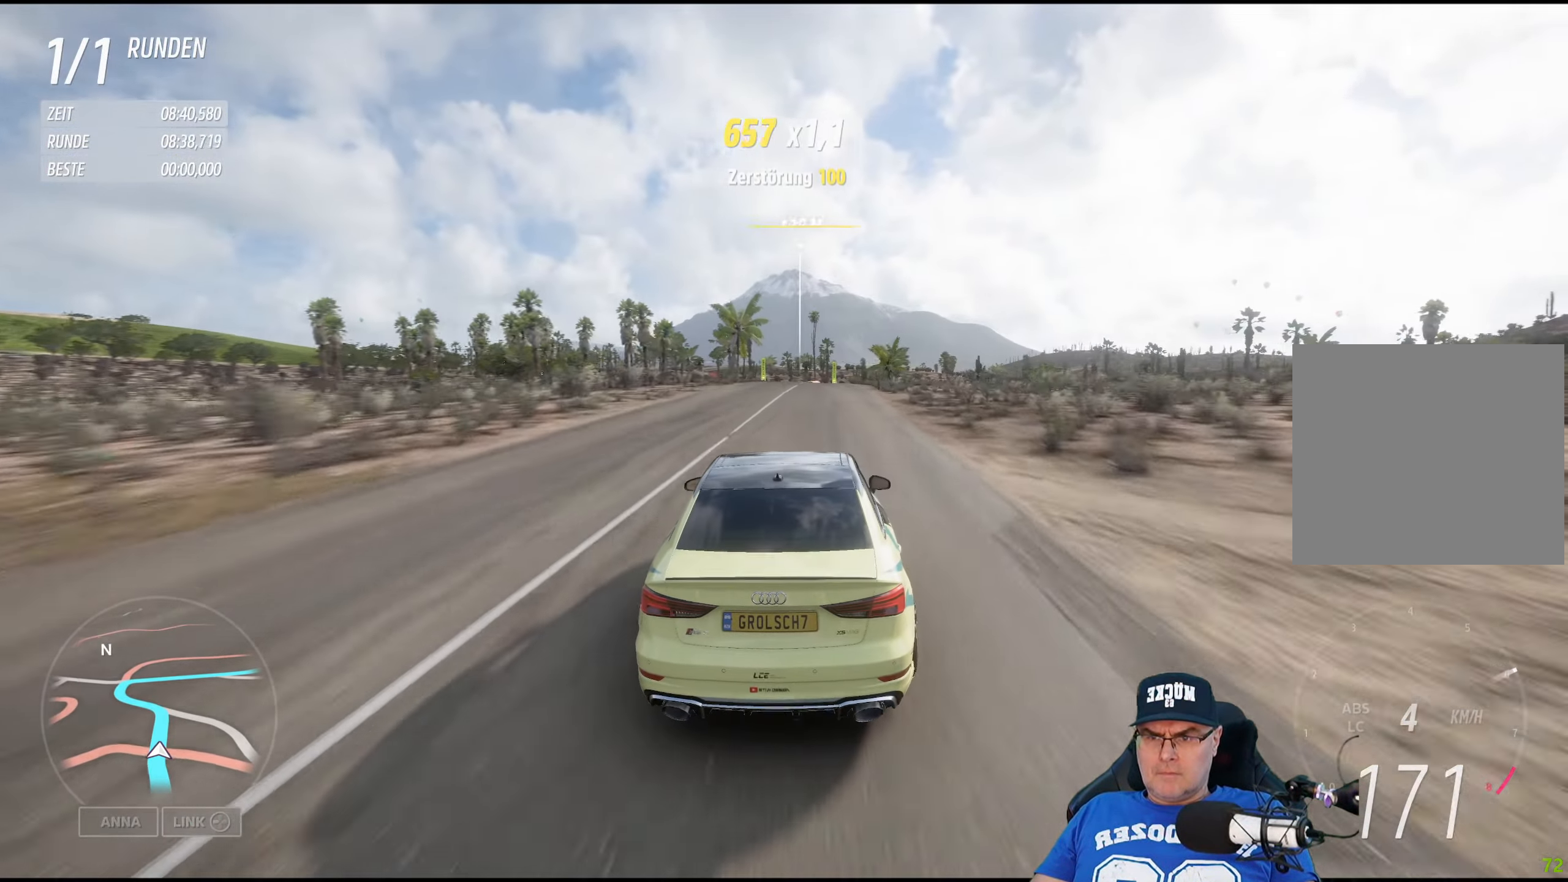
{"buttons": ["R2"], "left_stick": "center", "right_stick": "center", "events": [[67, "left_stick", "center"]]}
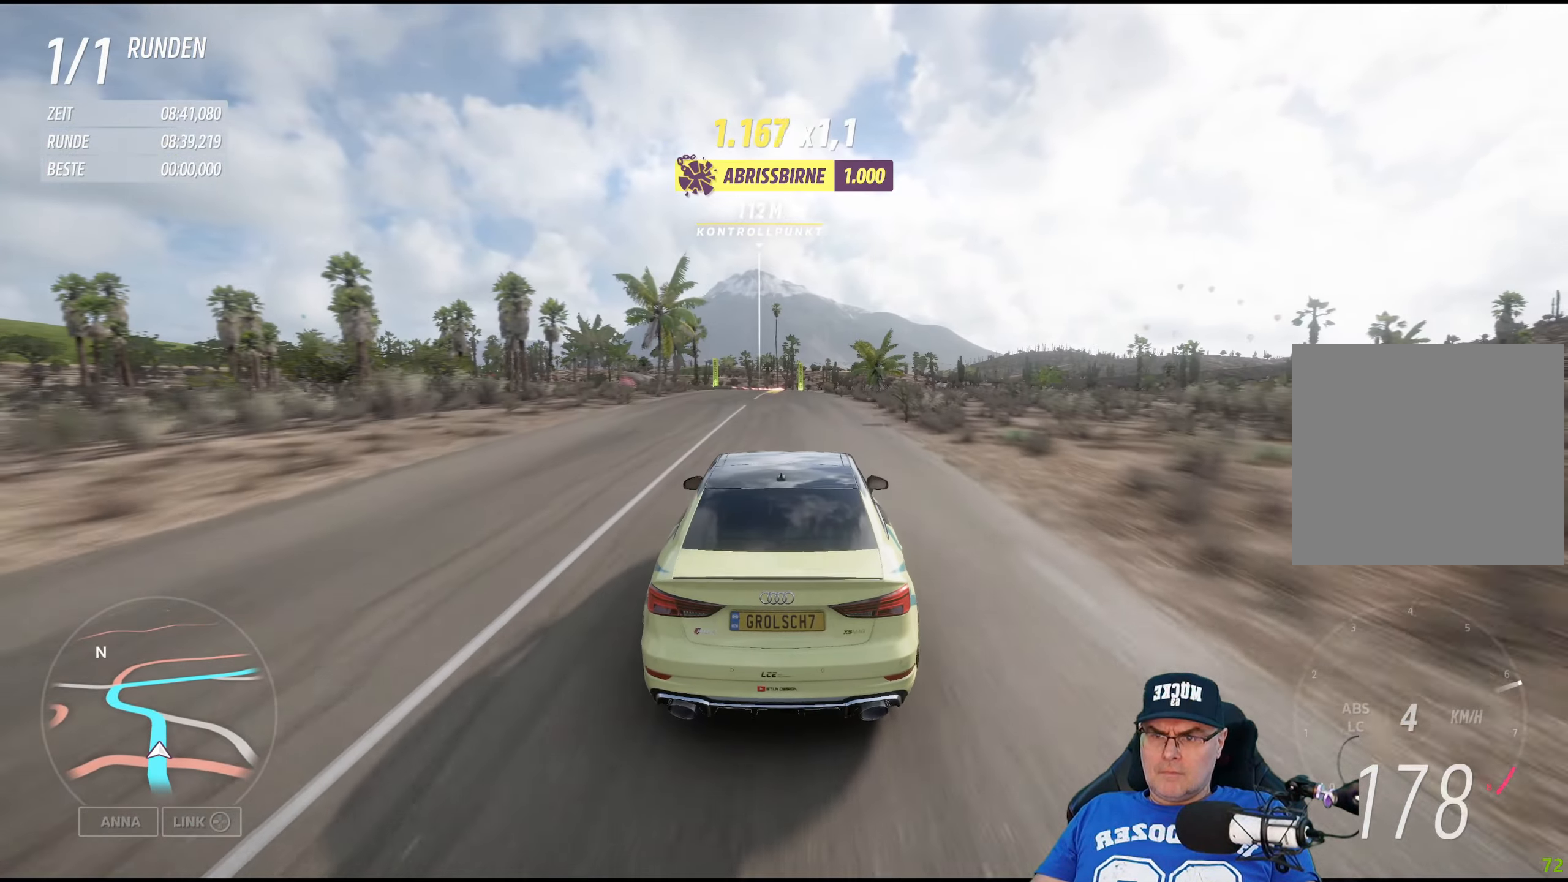
{"buttons": [], "left_stick": "center", "right_stick": "center", "events": [[367, "R2", "up"]]}
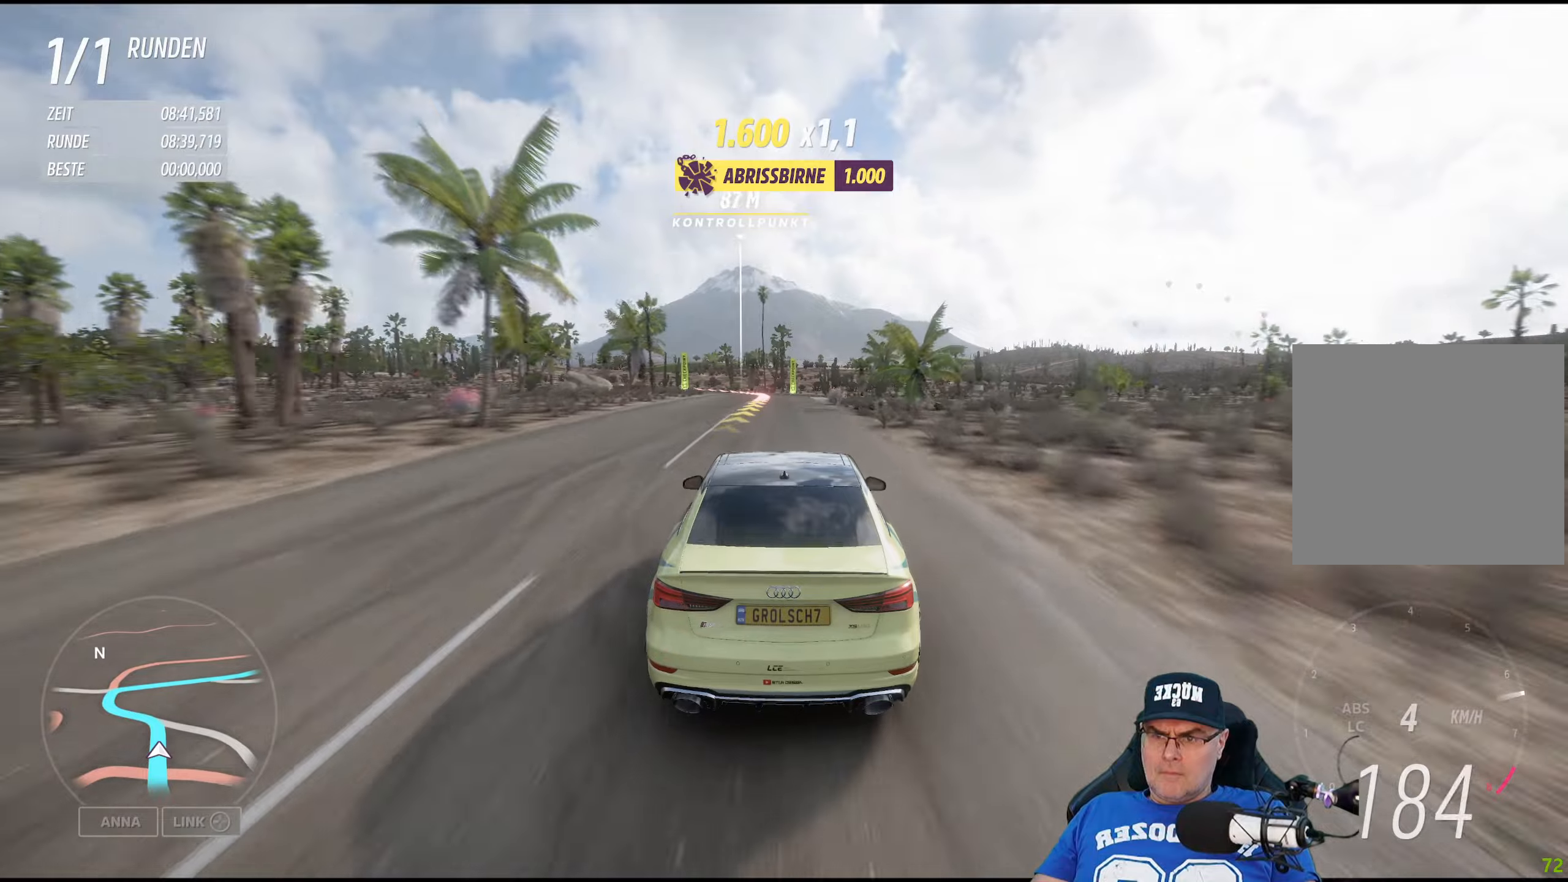
{"buttons": ["L2"], "left_stick": "center", "right_stick": "center", "events": [[183, "L2", "down"], [283, "left_stick", "left"], [400, "left_stick", "center"]]}
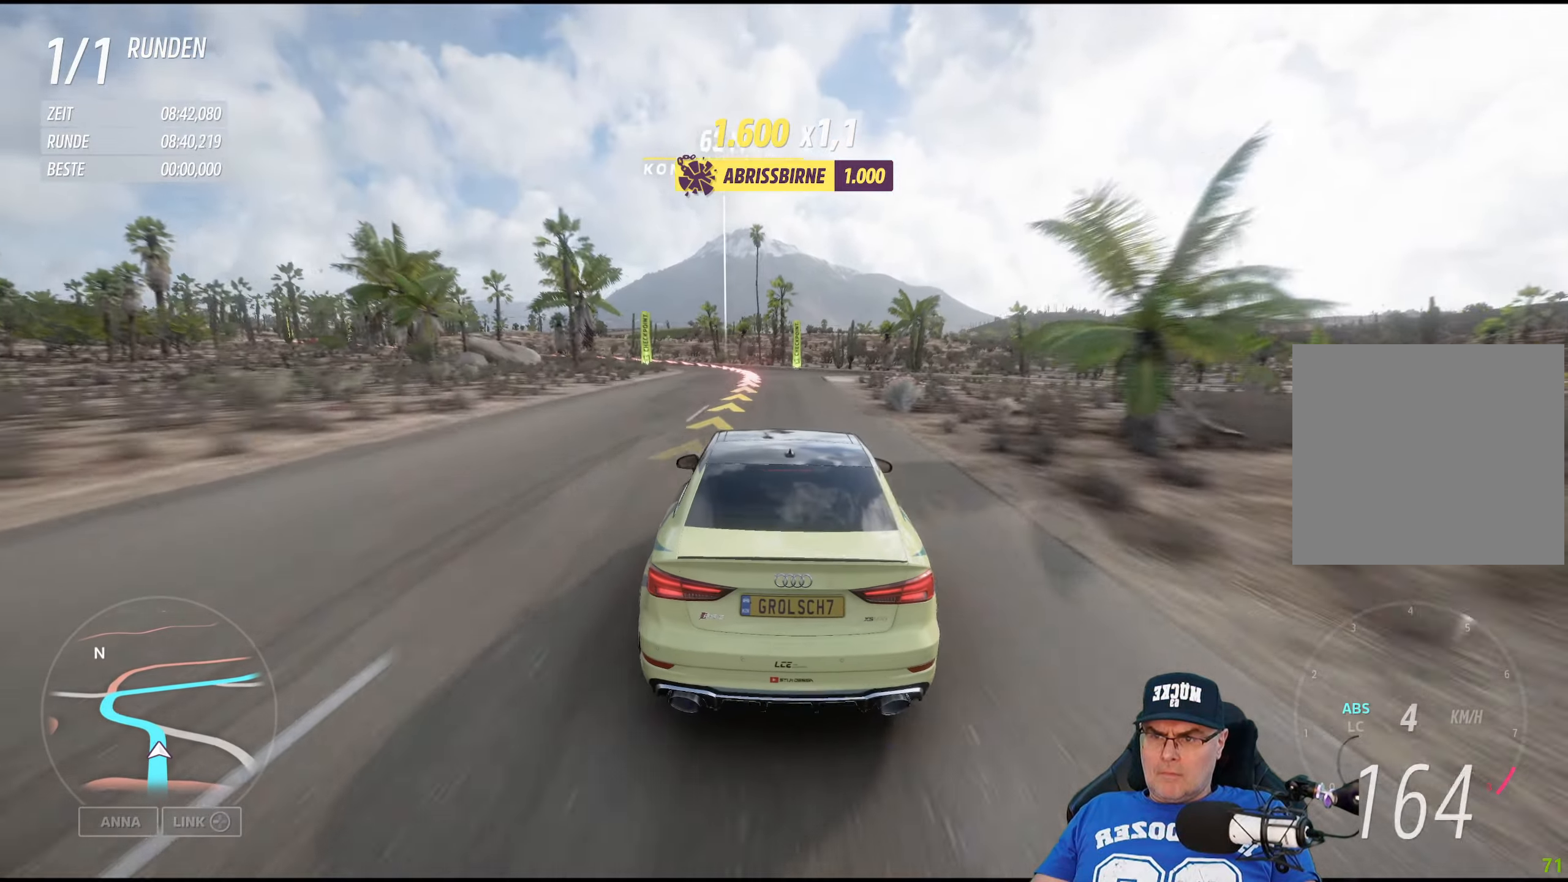
{"buttons": ["L2"], "left_stick": "center", "right_stick": "center", "events": [[33, "left_stick", "left"], [250, "L2", "up"], [350, "left_stick", "center"], [466, "L2", "down"]]}
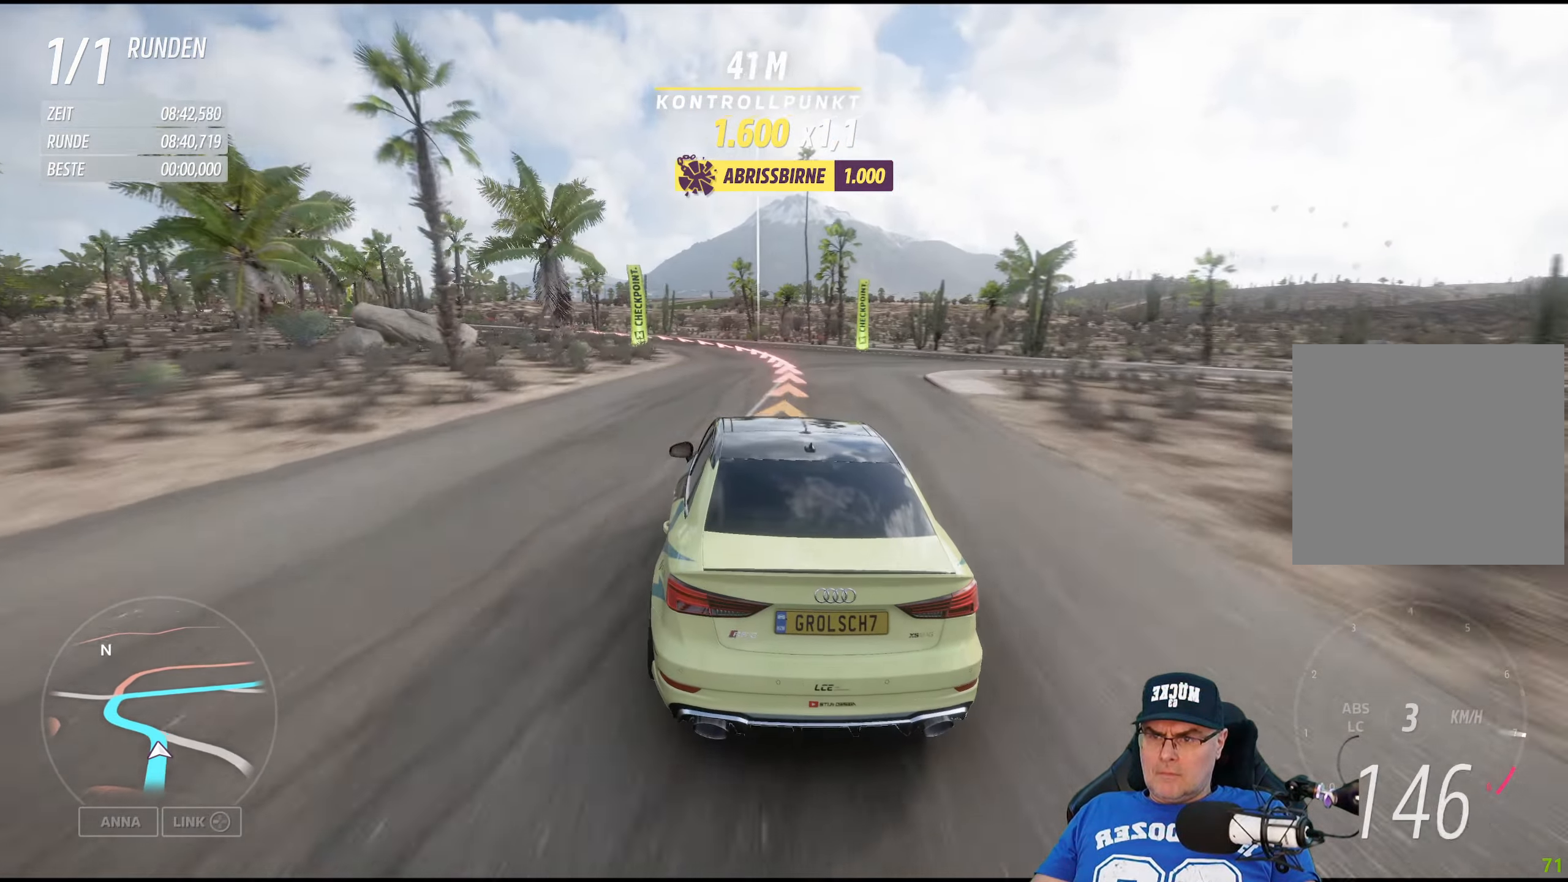
{"buttons": [], "left_stick": "left", "right_stick": "center", "events": [[16, "left_stick", "left"], [200, "L2", "up"]]}
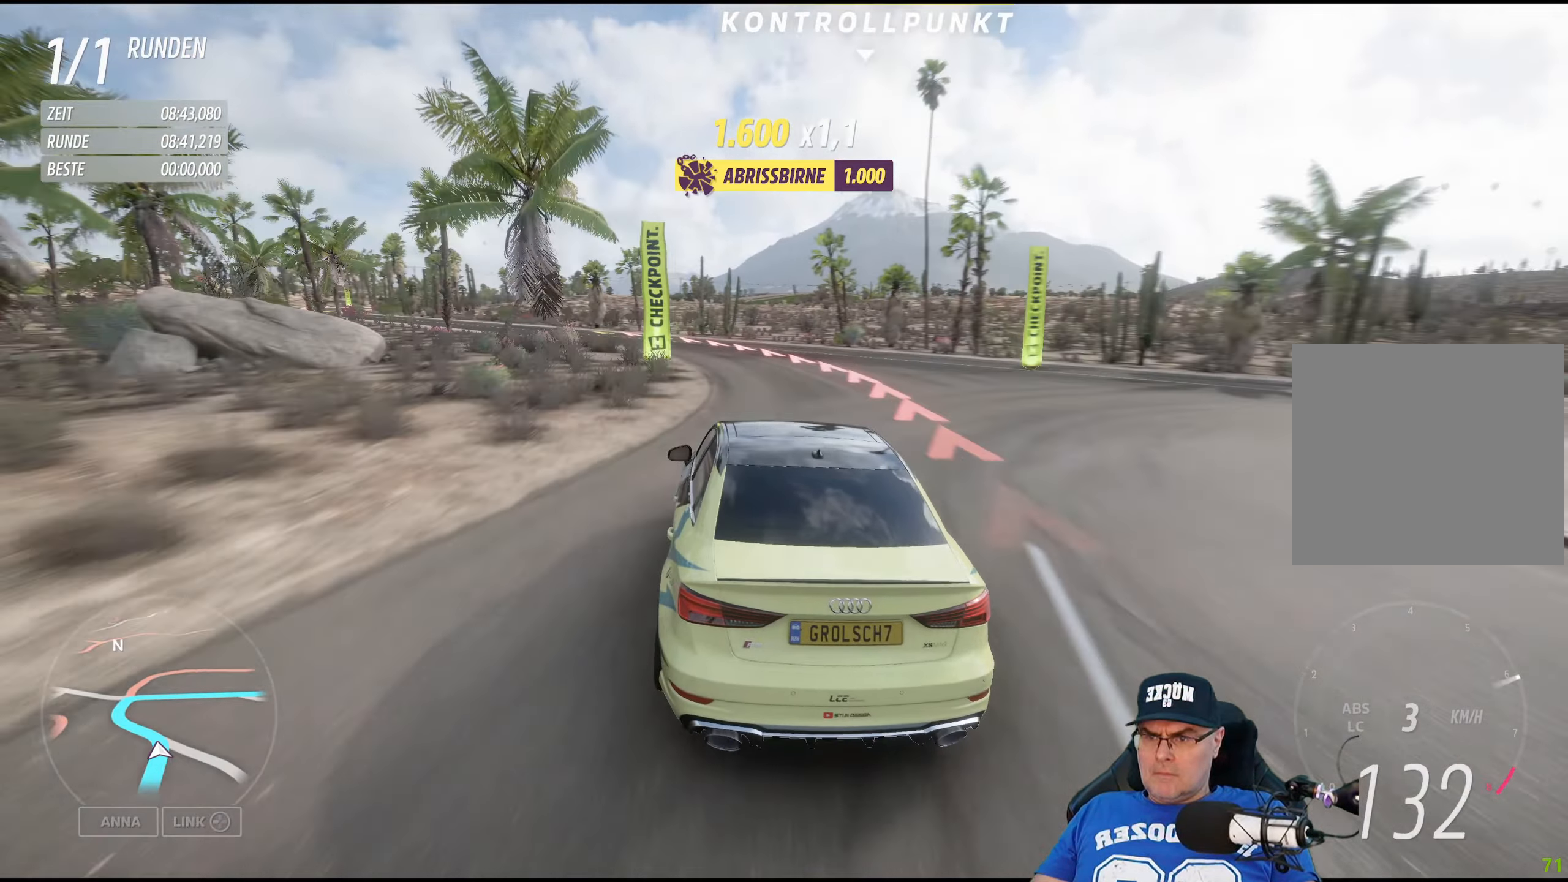
{"buttons": ["R2"], "left_stick": "left", "right_stick": "center", "events": [[50, "R2", "down"]]}
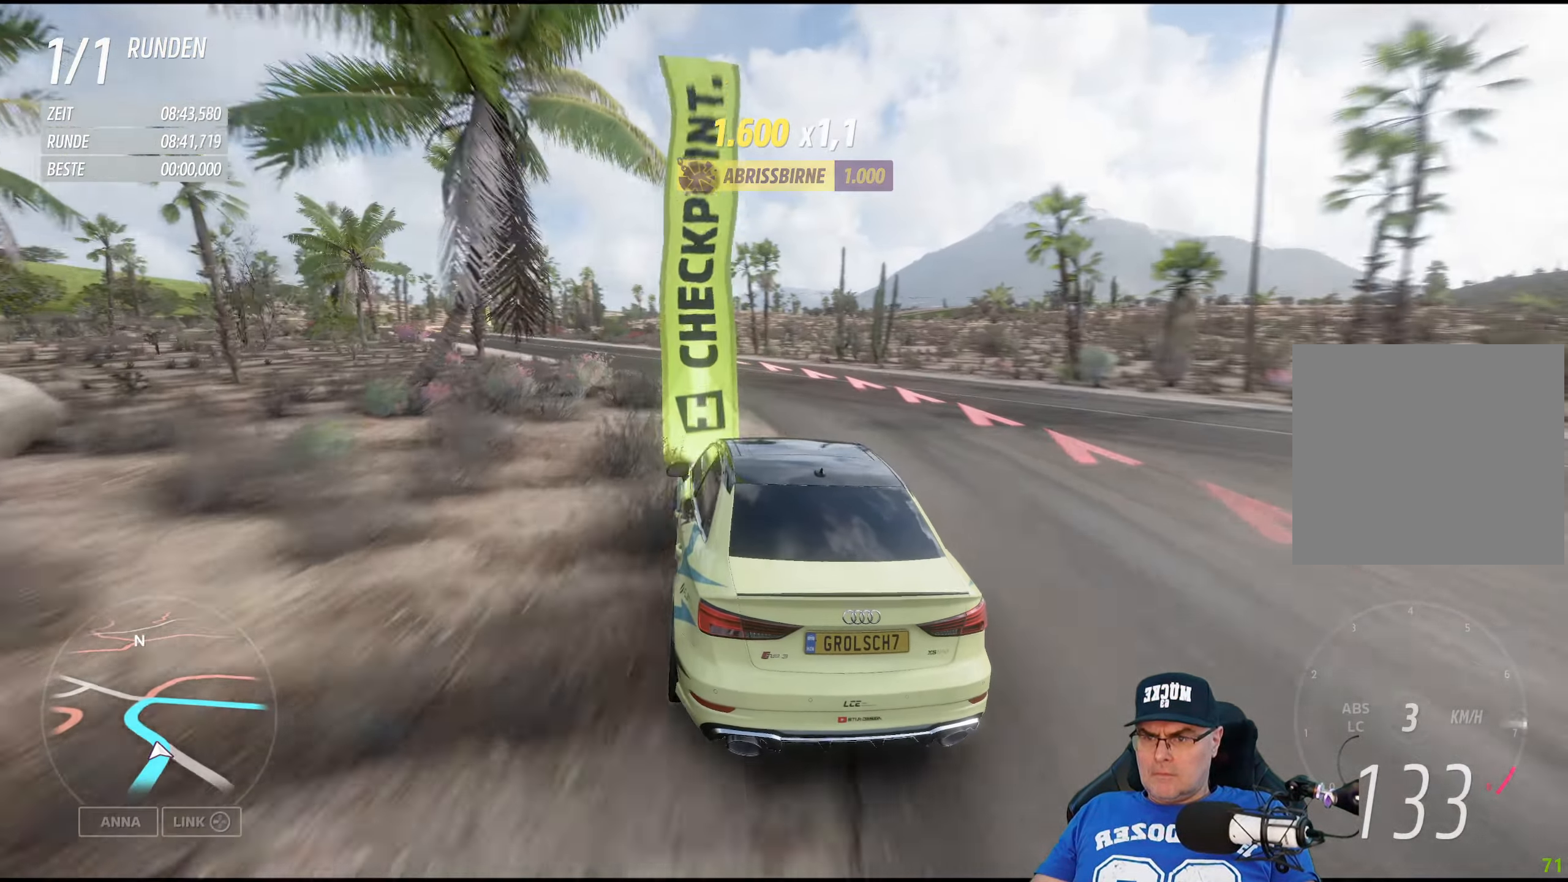
{"buttons": ["R2"], "left_stick": "center", "right_stick": "center", "events": [[400, "left_stick", "center"]]}
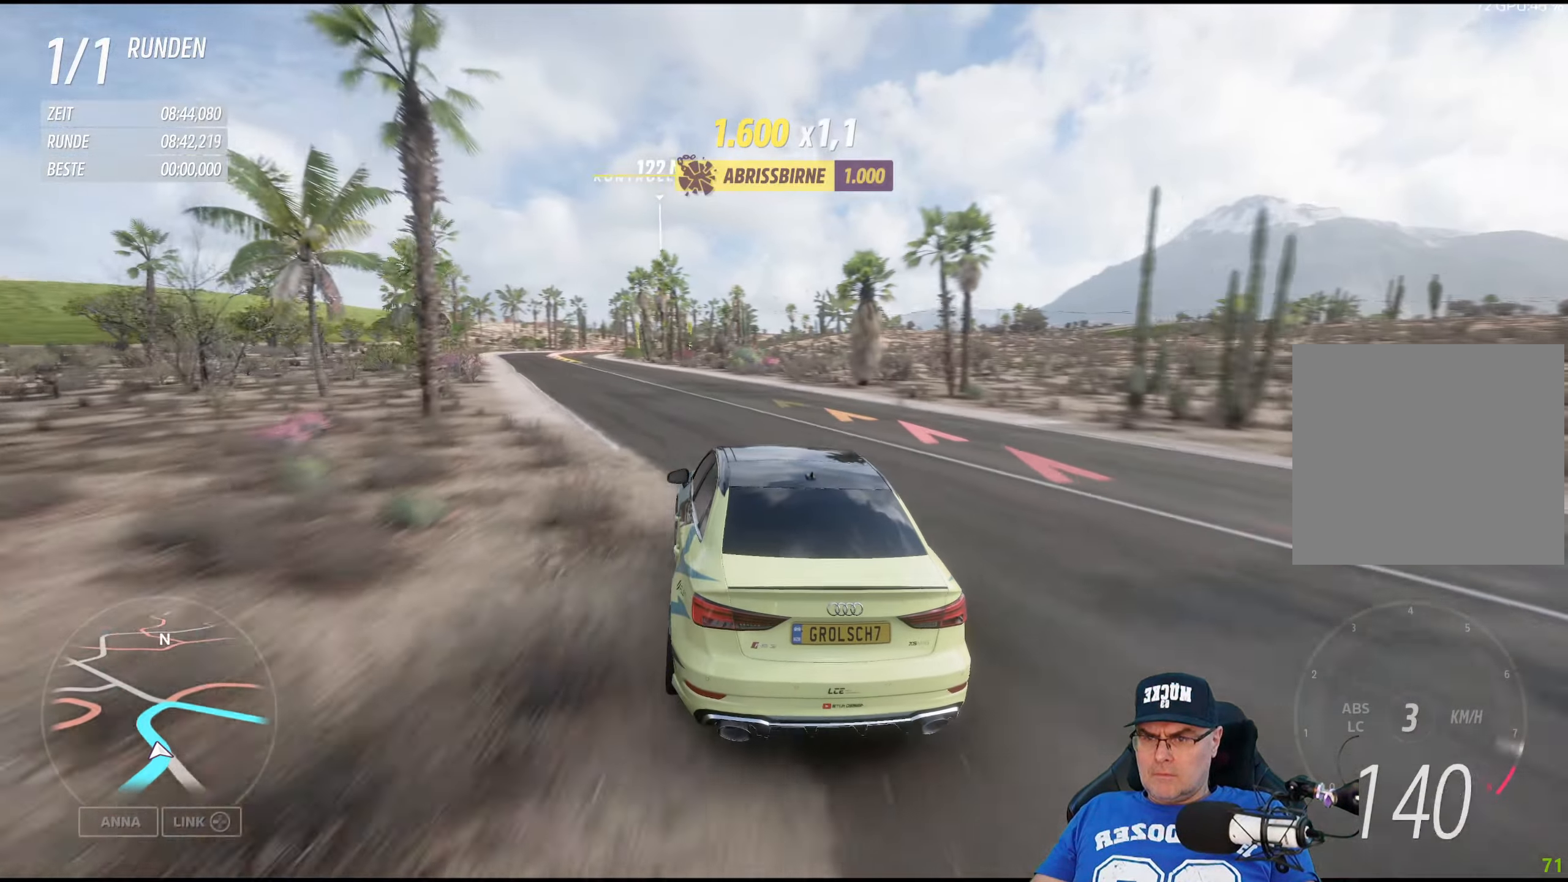
{"buttons": ["R2"], "left_stick": "left", "right_stick": "center", "events": [[16, "left_stick", "left"]]}
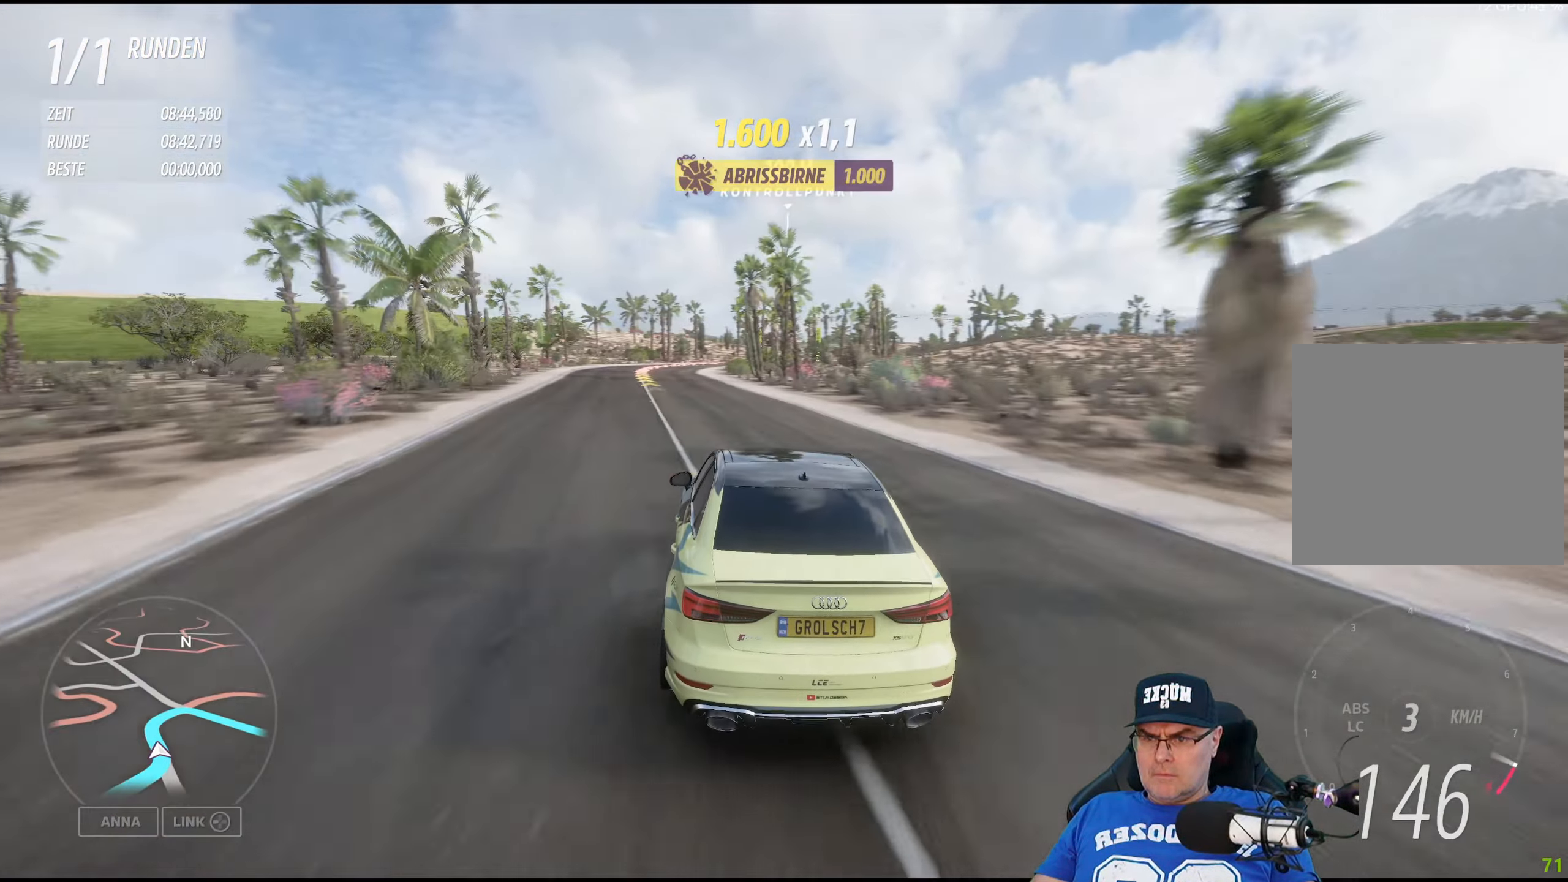
{"buttons": ["R2"], "left_stick": "center", "right_stick": "center", "events": [[100, "left_stick", "center"], [216, "left_stick", "left"], [383, "left_stick", "center"]]}
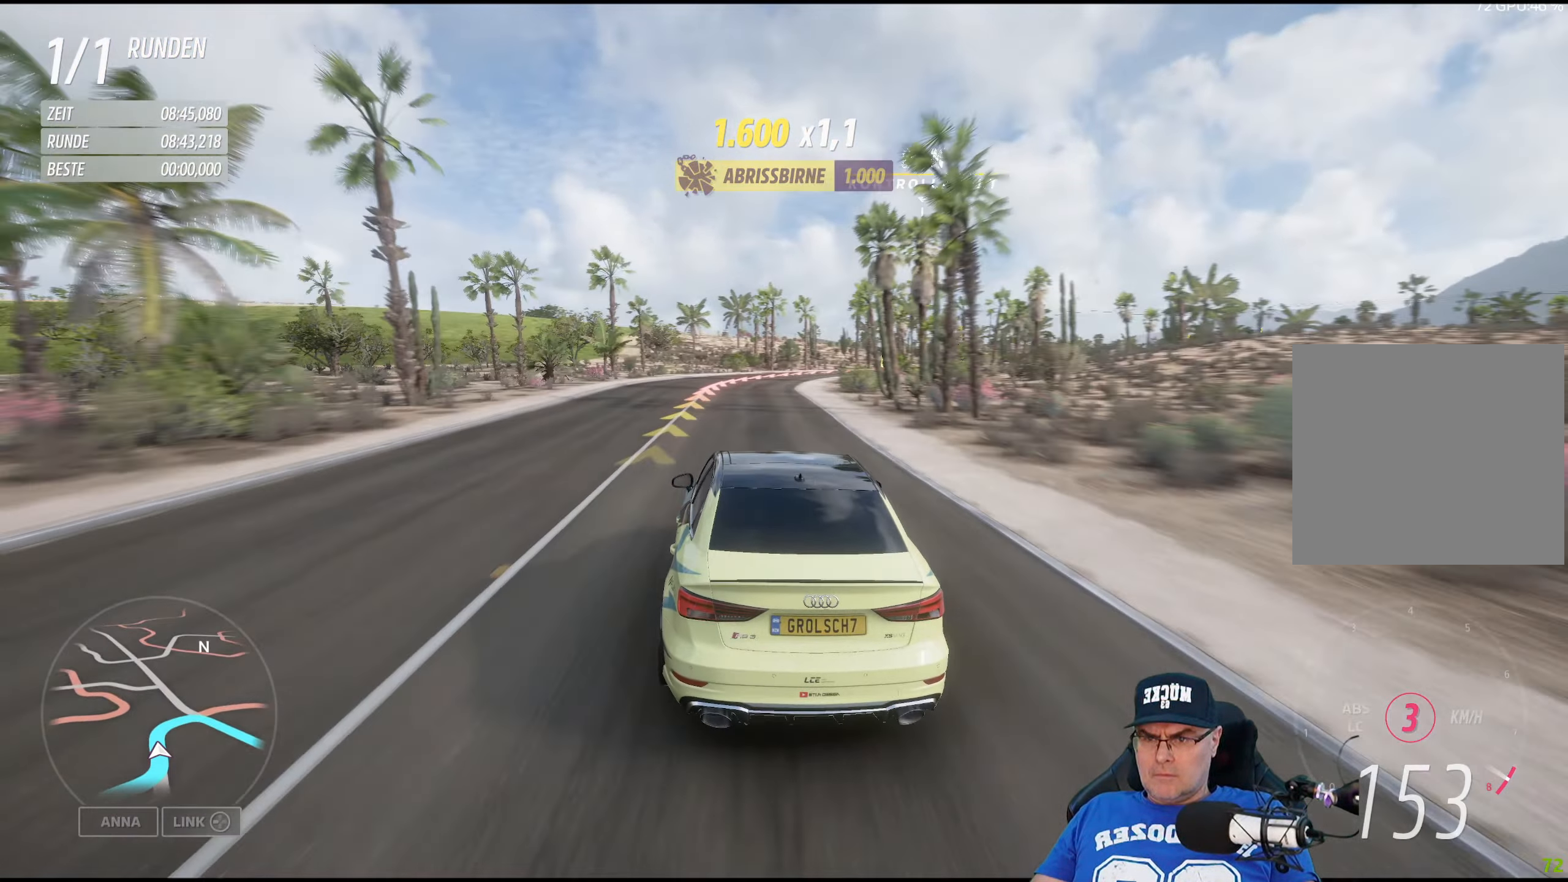
{"buttons": [], "left_stick": "center", "right_stick": "center", "events": [[216, "left_stick", "right"], [300, "R2", "up"], [483, "left_stick", "center"]]}
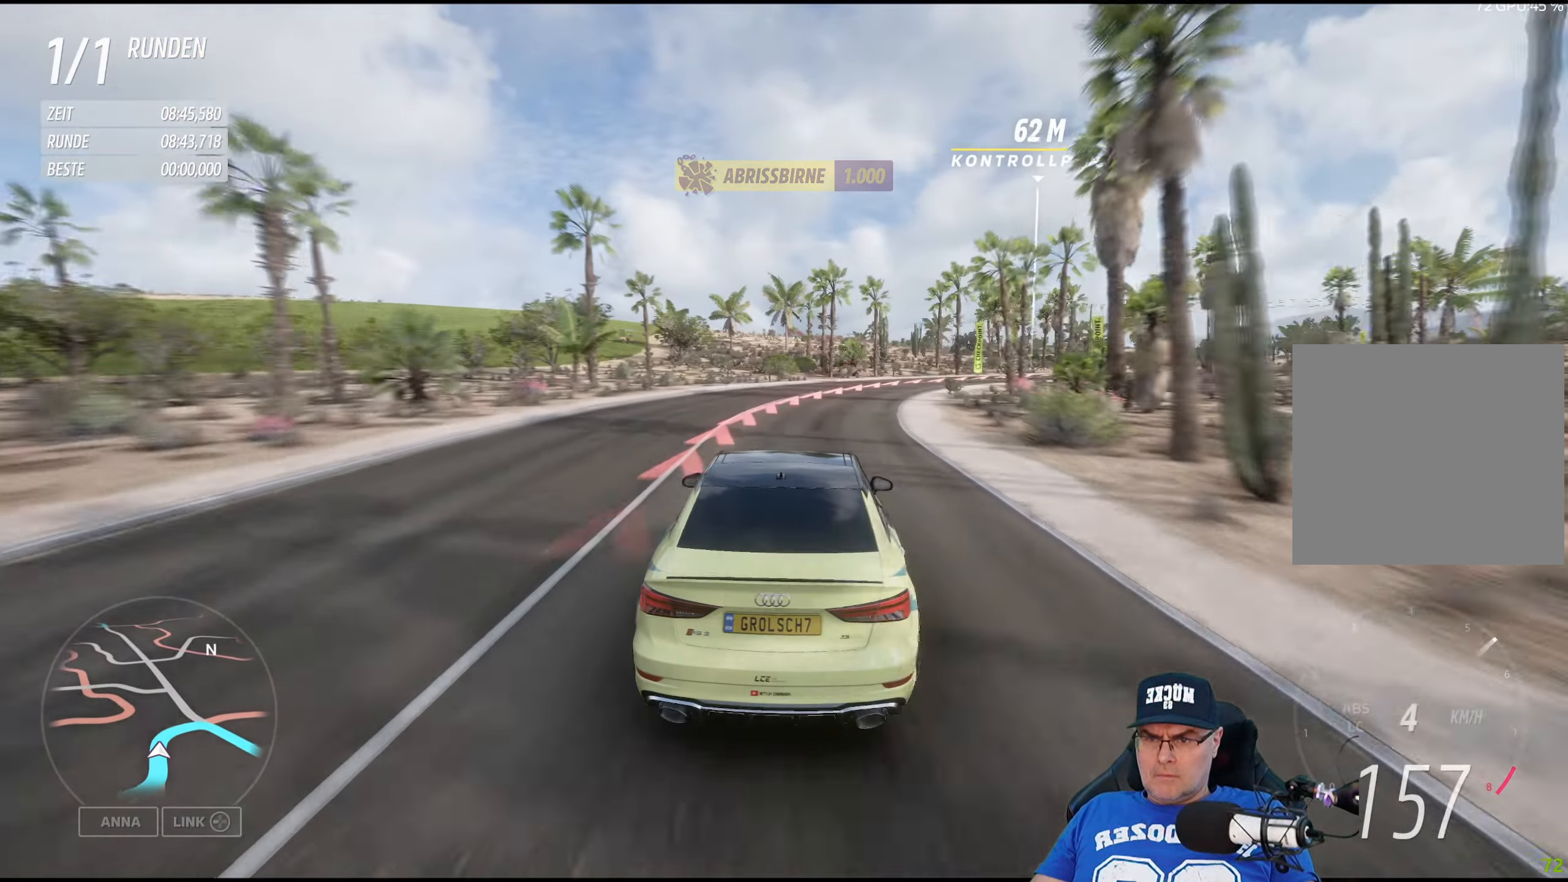
{"buttons": ["L2"], "left_stick": "center", "right_stick": "center", "events": [[16, "L2", "down"], [133, "left_stick", "down-right"], [366, "left_stick", "center"]]}
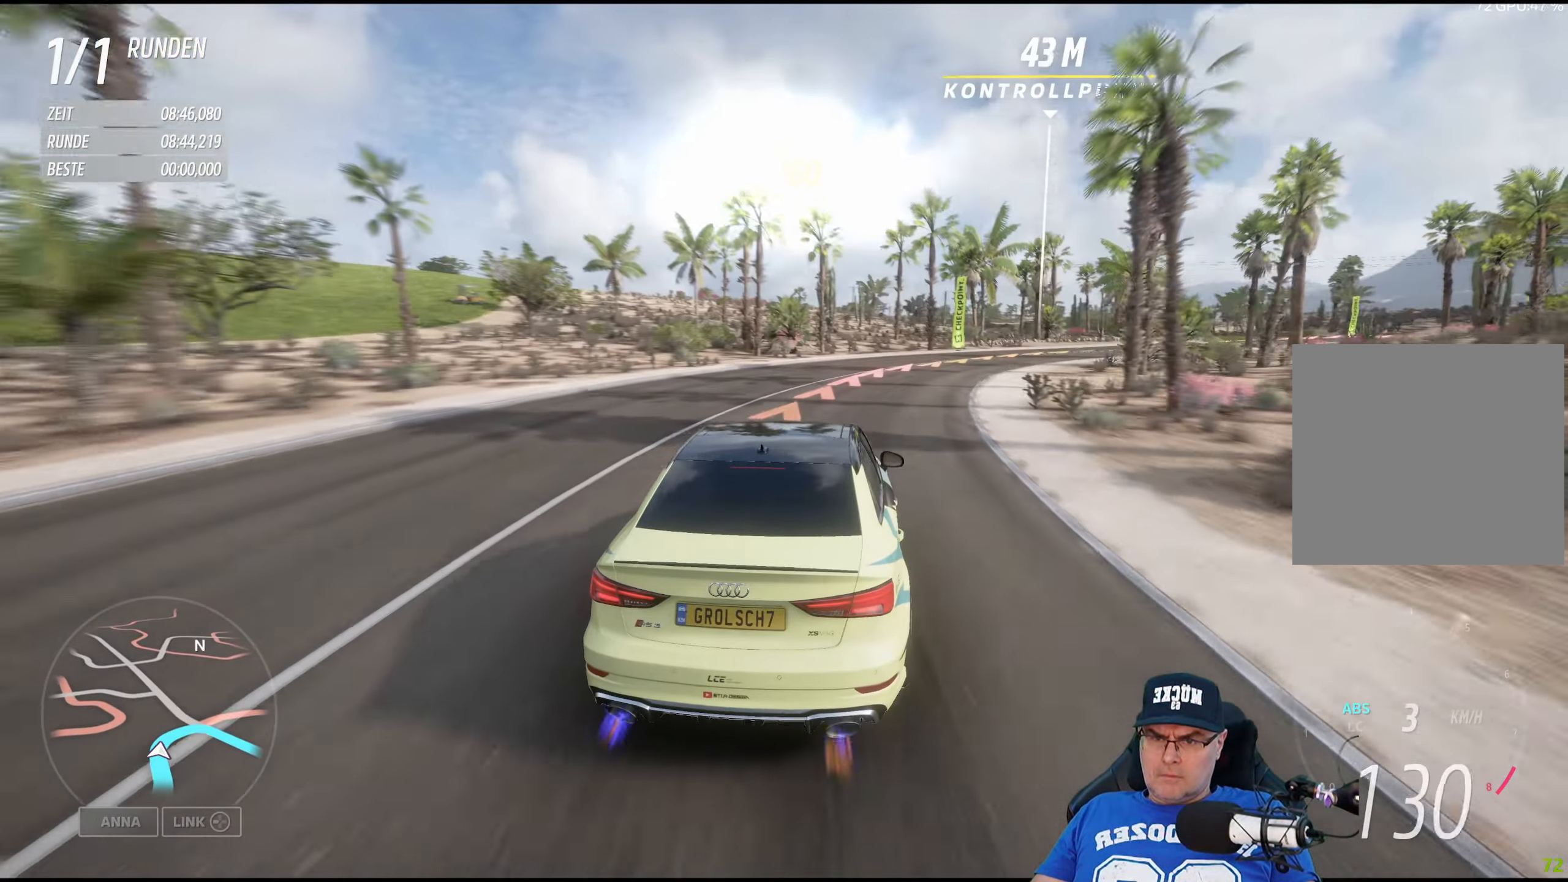
{"buttons": ["R2"], "left_stick": "down-right", "right_stick": "center", "events": [[16, "left_stick", "down-right"], [200, "L2", "up"], [400, "R2", "down"]]}
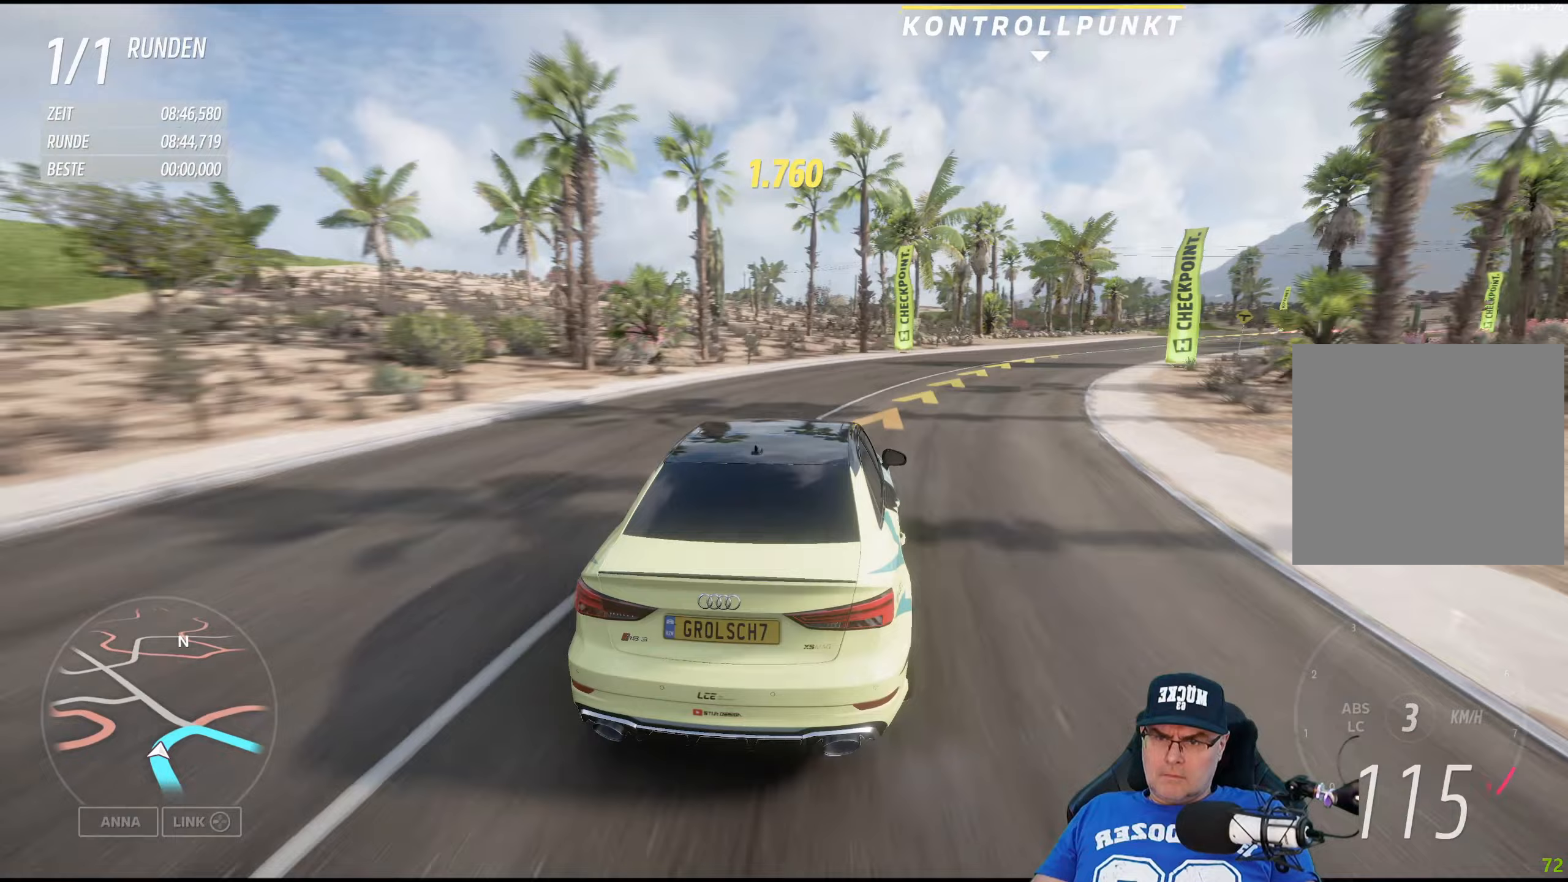
{"buttons": [], "left_stick": "down-right", "right_stick": "center", "events": [[500, "R2", "up"]]}
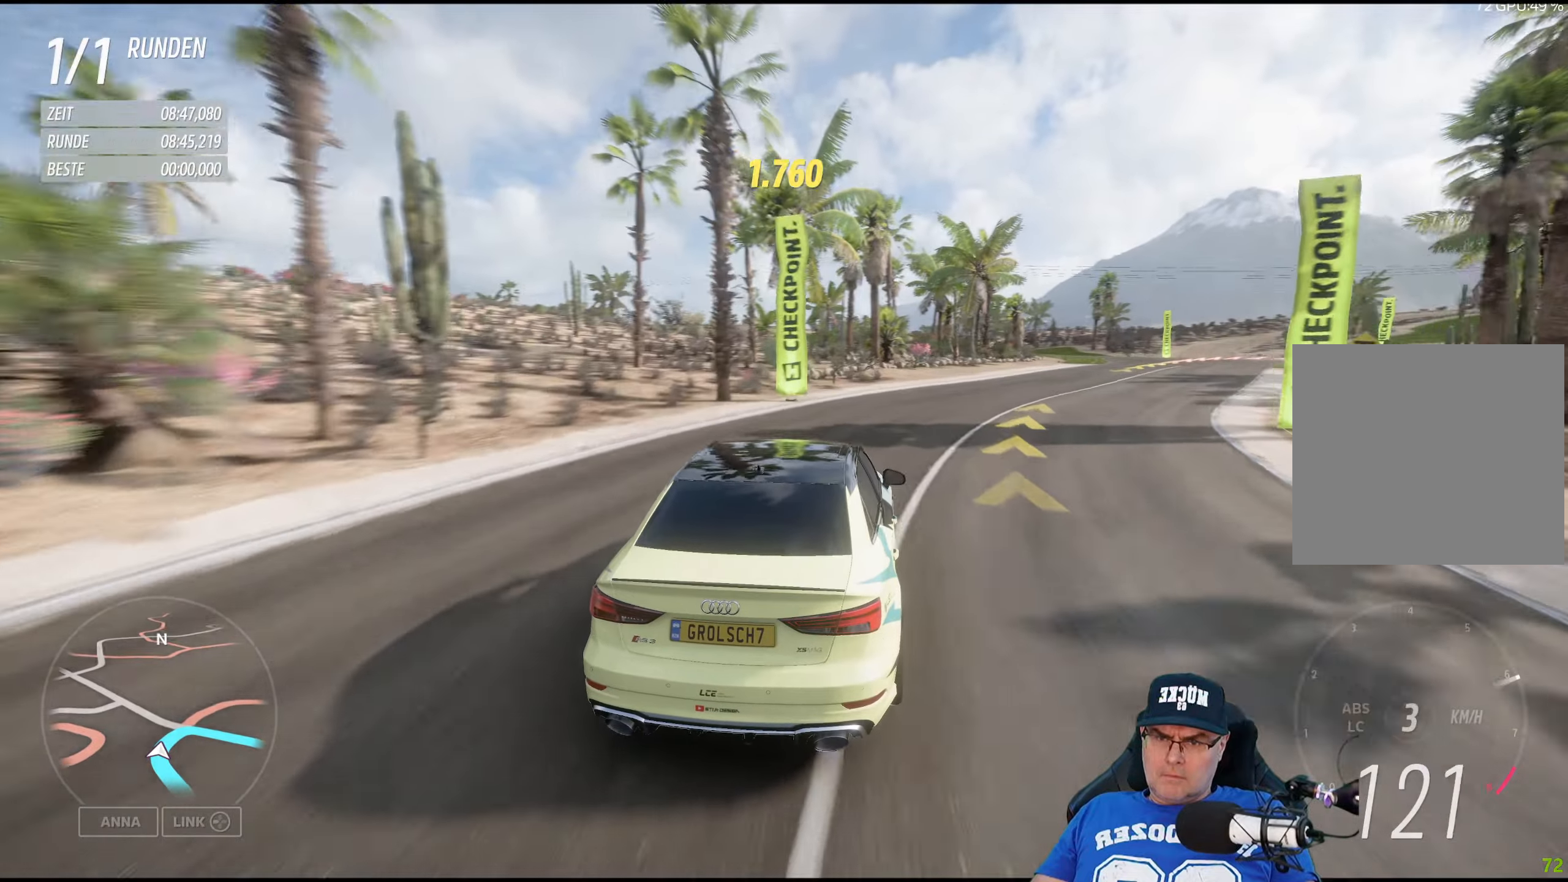
{"buttons": [], "left_stick": "down-right", "right_stick": "center", "events": []}
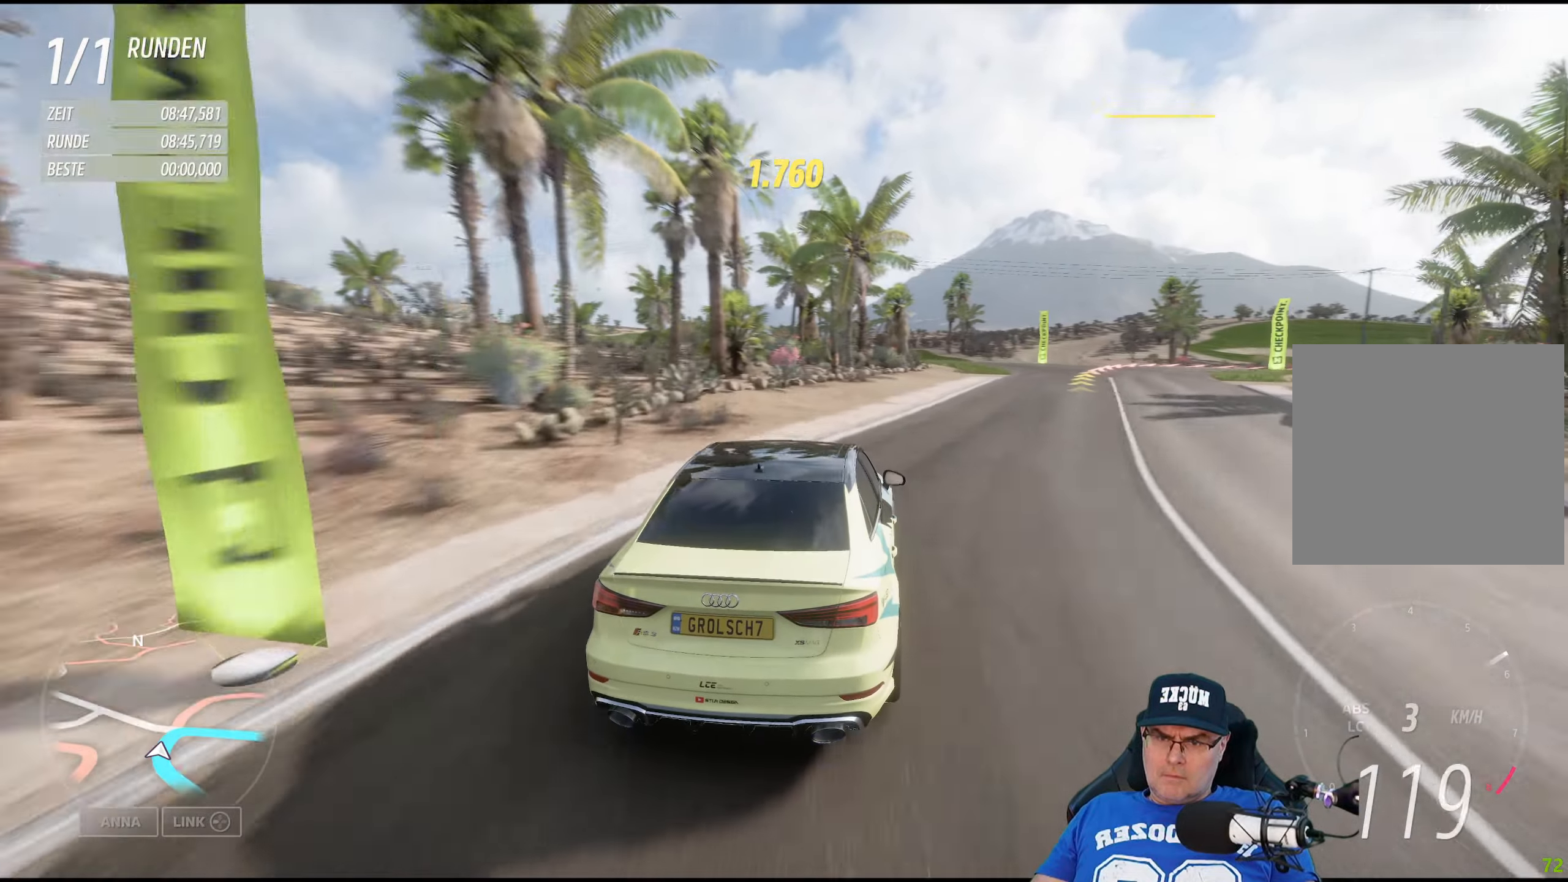
{"buttons": [], "left_stick": "down-right", "right_stick": "center", "events": []}
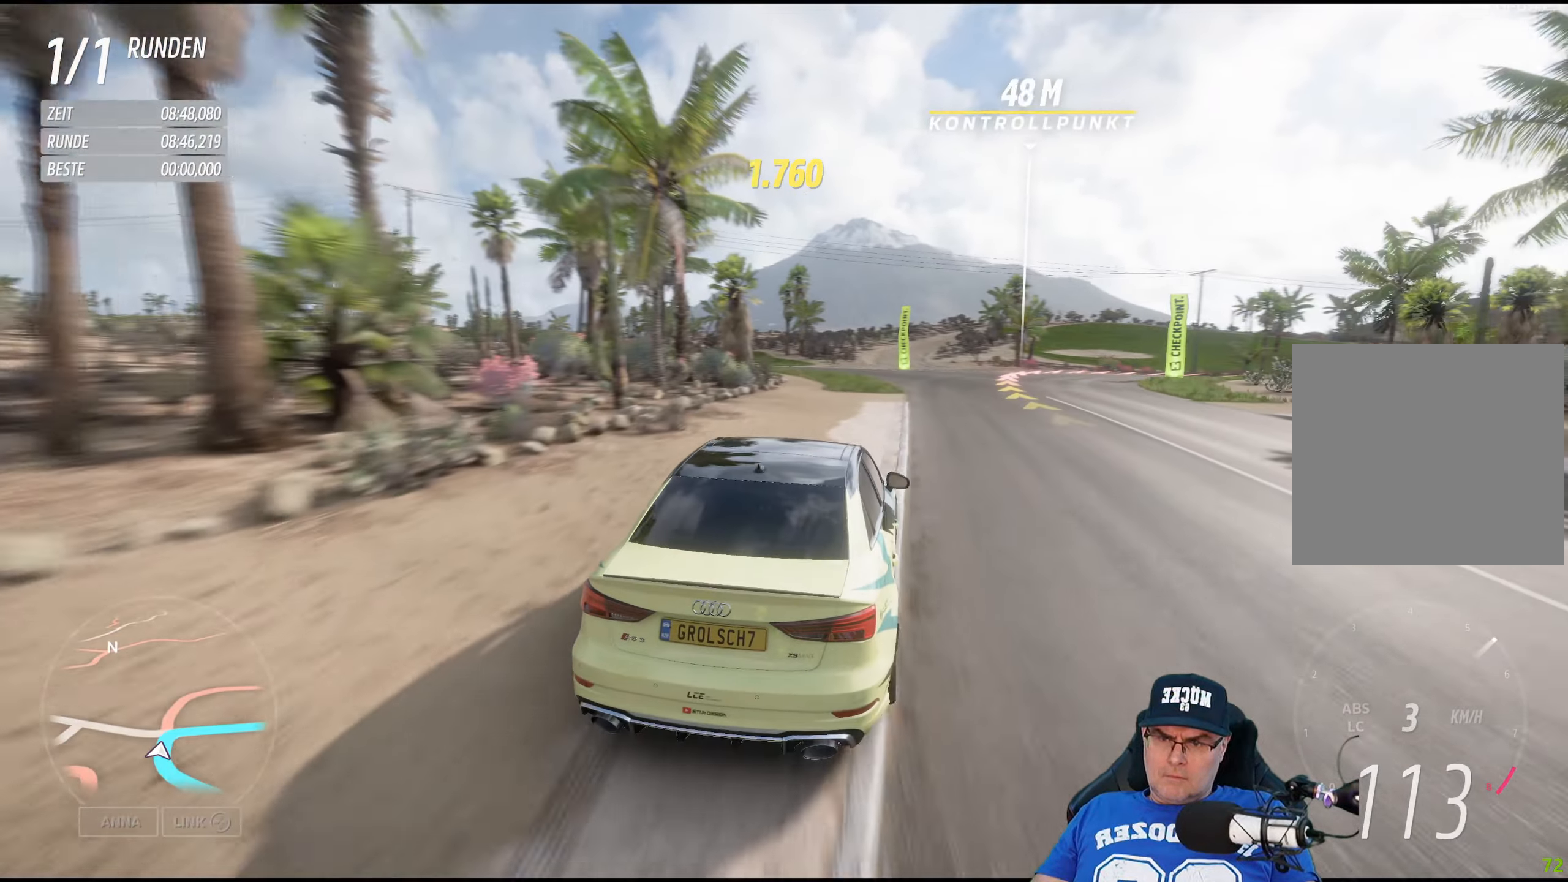
{"buttons": ["R2"], "left_stick": "down-right", "right_stick": "center", "events": [[50, "R2", "down"]]}
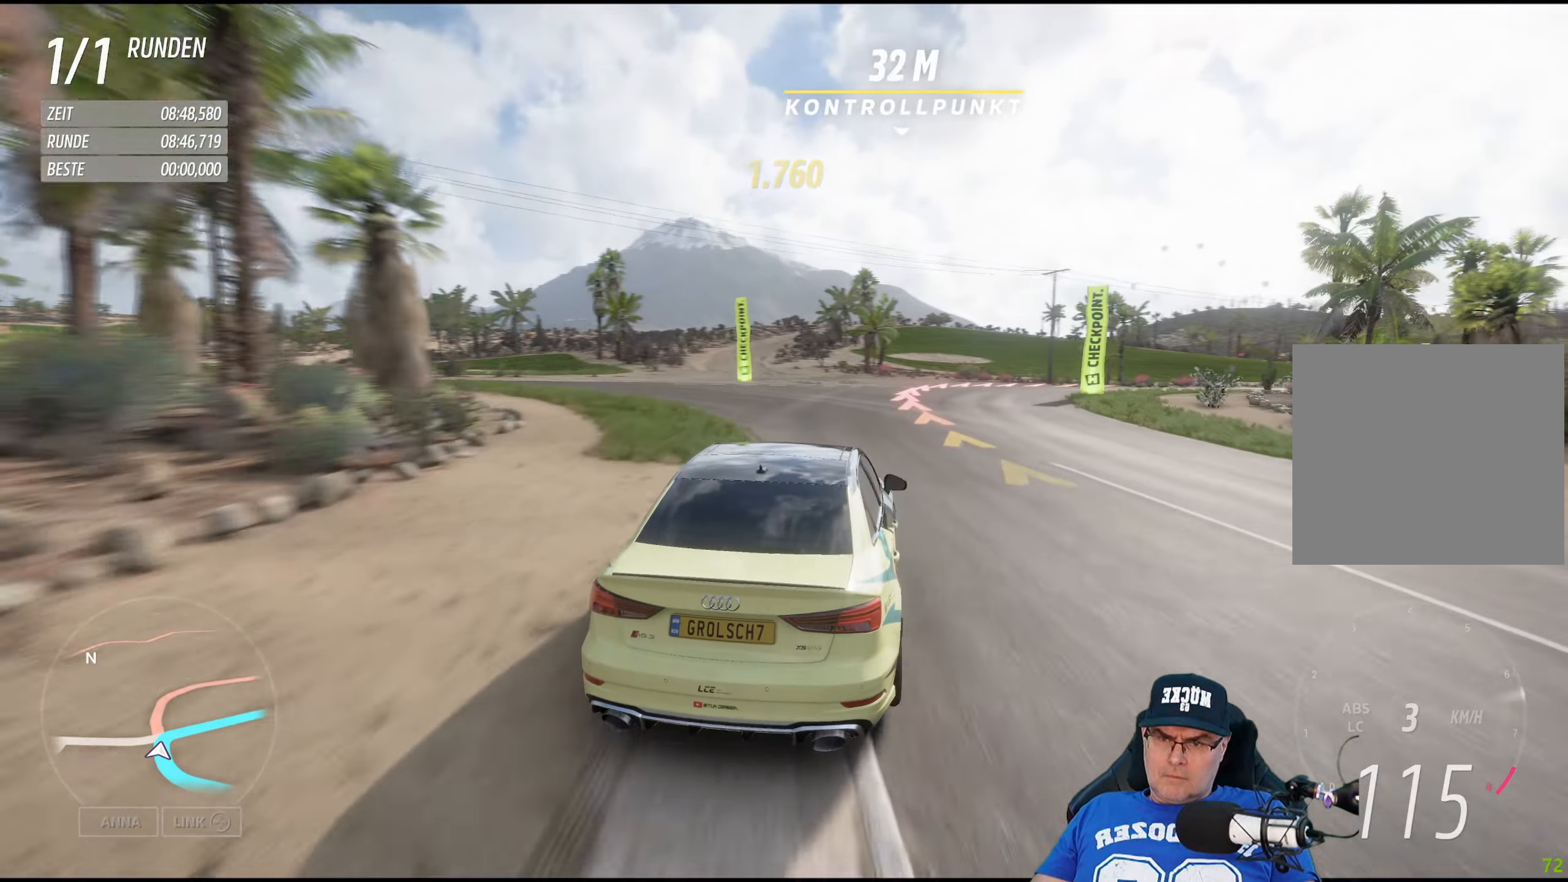
{"buttons": ["R2"], "left_stick": "down-right", "right_stick": "center", "events": [[167, "R2", "up"], [500, "R2", "down"]]}
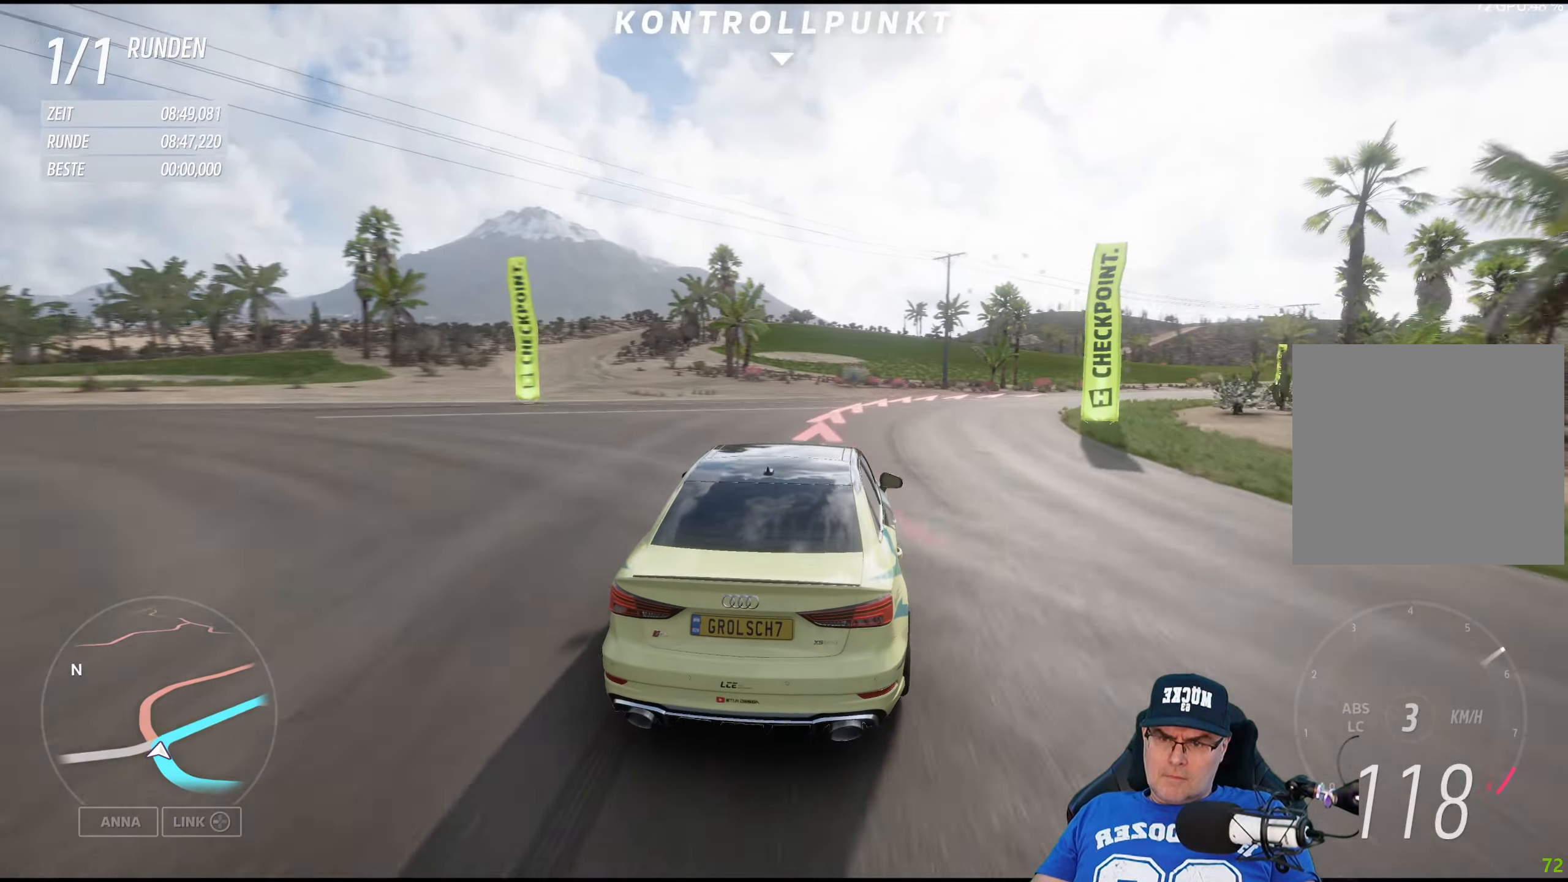
{"buttons": [], "left_stick": "down-right", "right_stick": "center", "events": [[467, "R2", "up"]]}
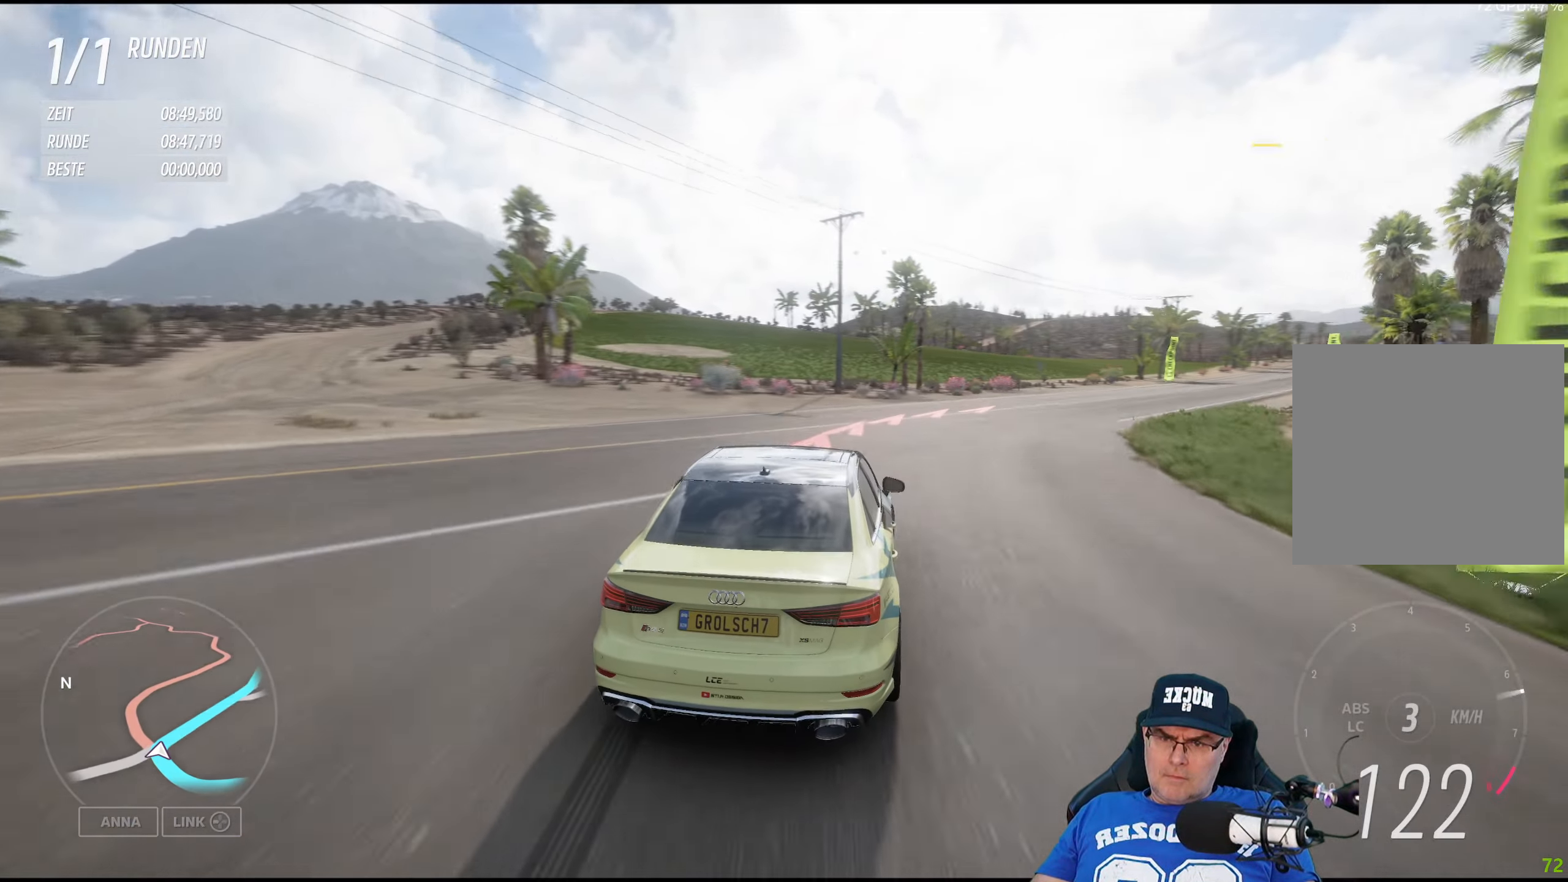
{"buttons": ["R2"], "left_stick": "down-right", "right_stick": "center", "events": [[200, "R2", "down"]]}
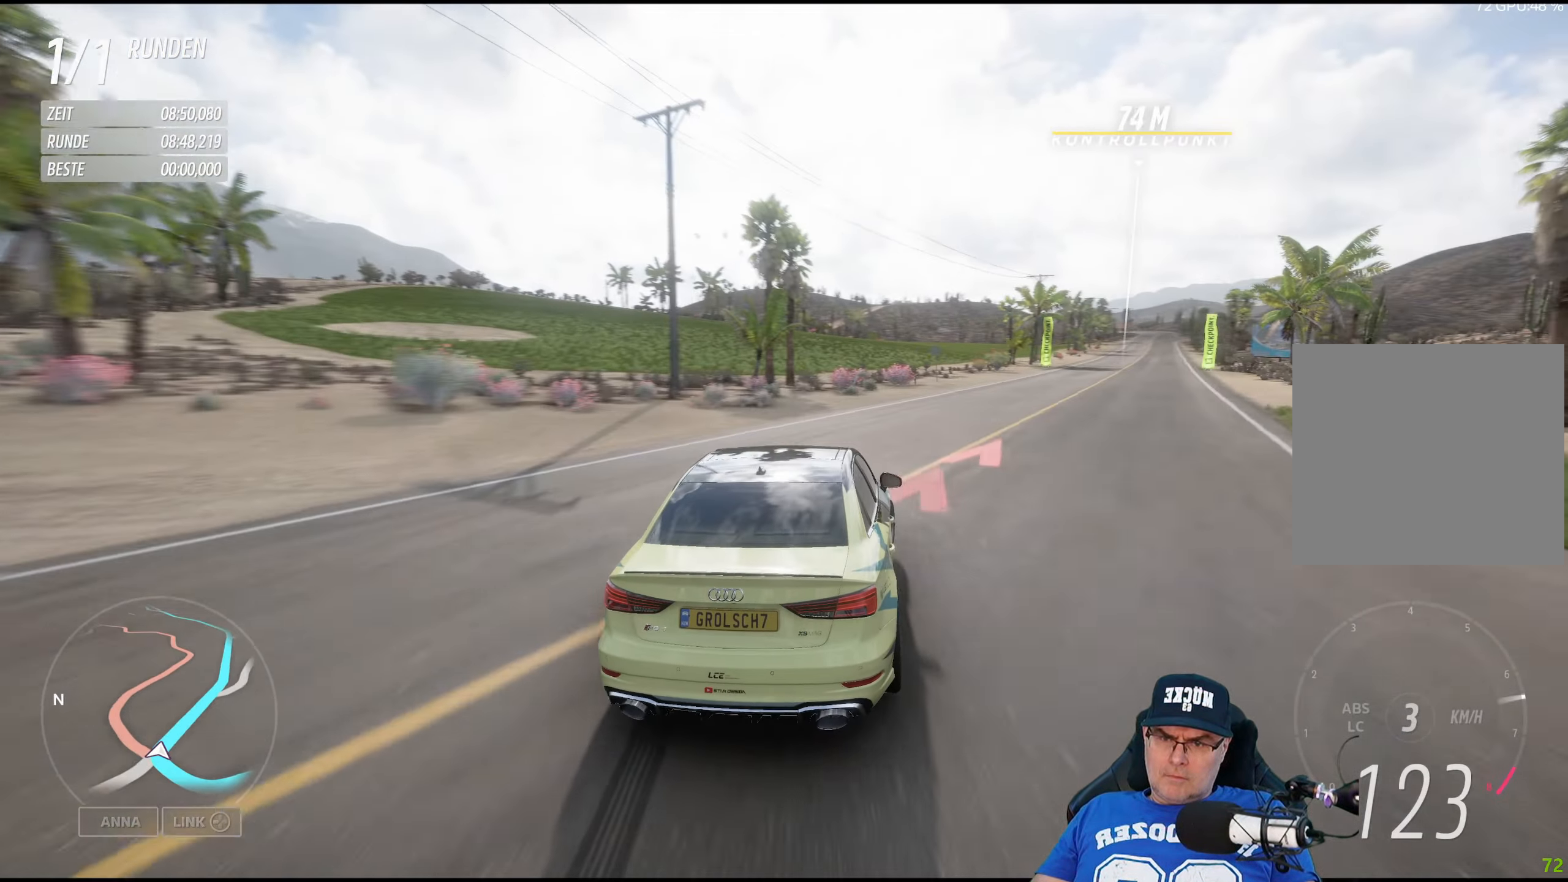
{"buttons": ["R2"], "left_stick": "down-right", "right_stick": "center", "events": [[267, "R2", "up"], [367, "R2", "down"]]}
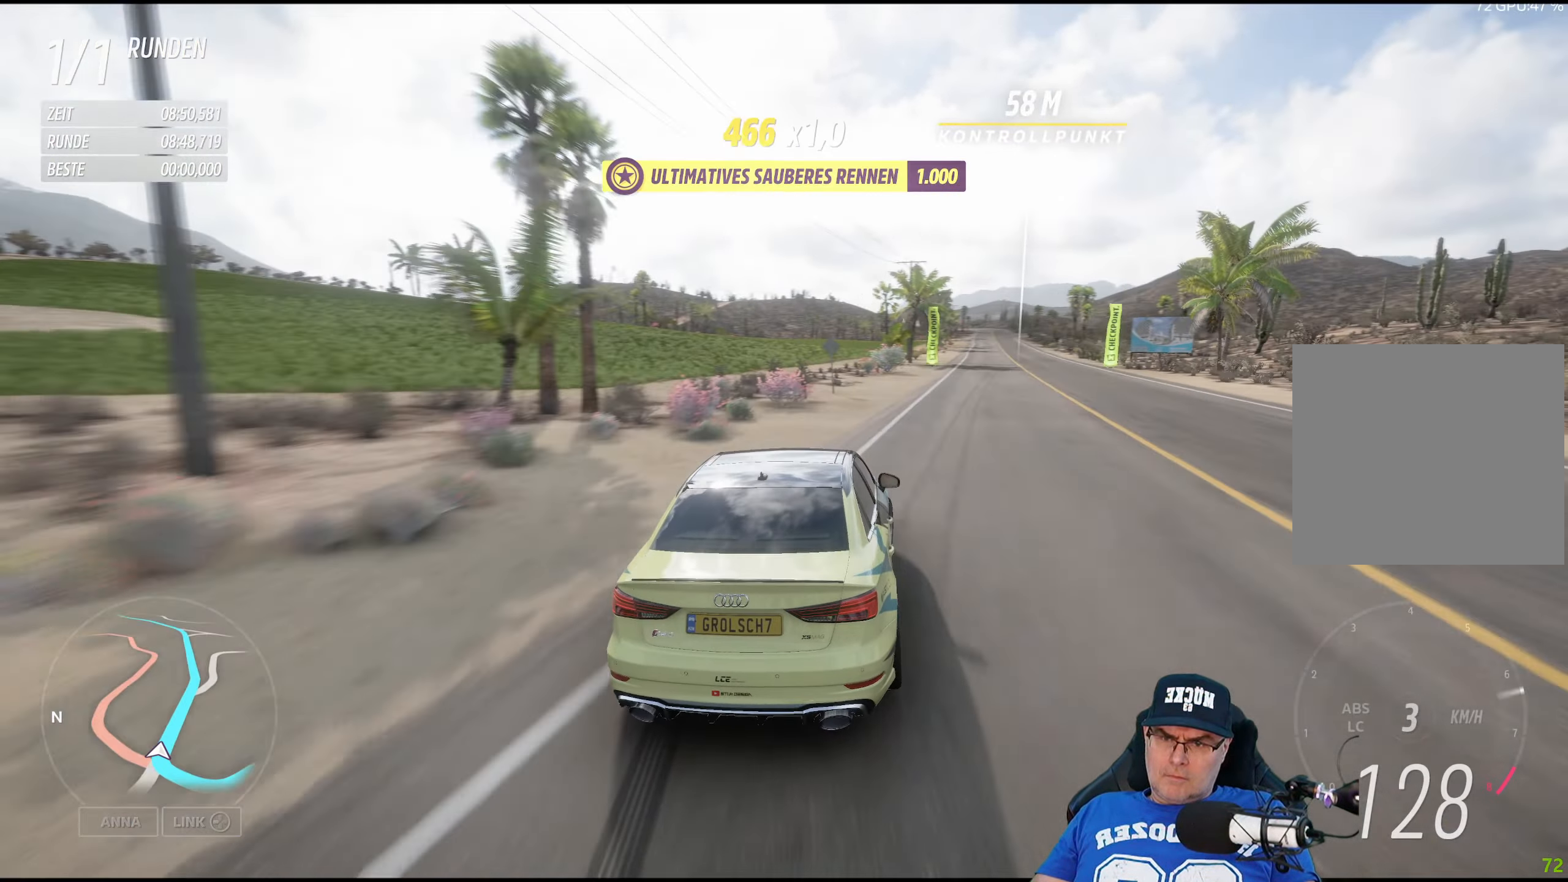
{"buttons": ["R2"], "left_stick": "center", "right_stick": "center", "events": [[367, "left_stick", "right"], [467, "left_stick", "center"]]}
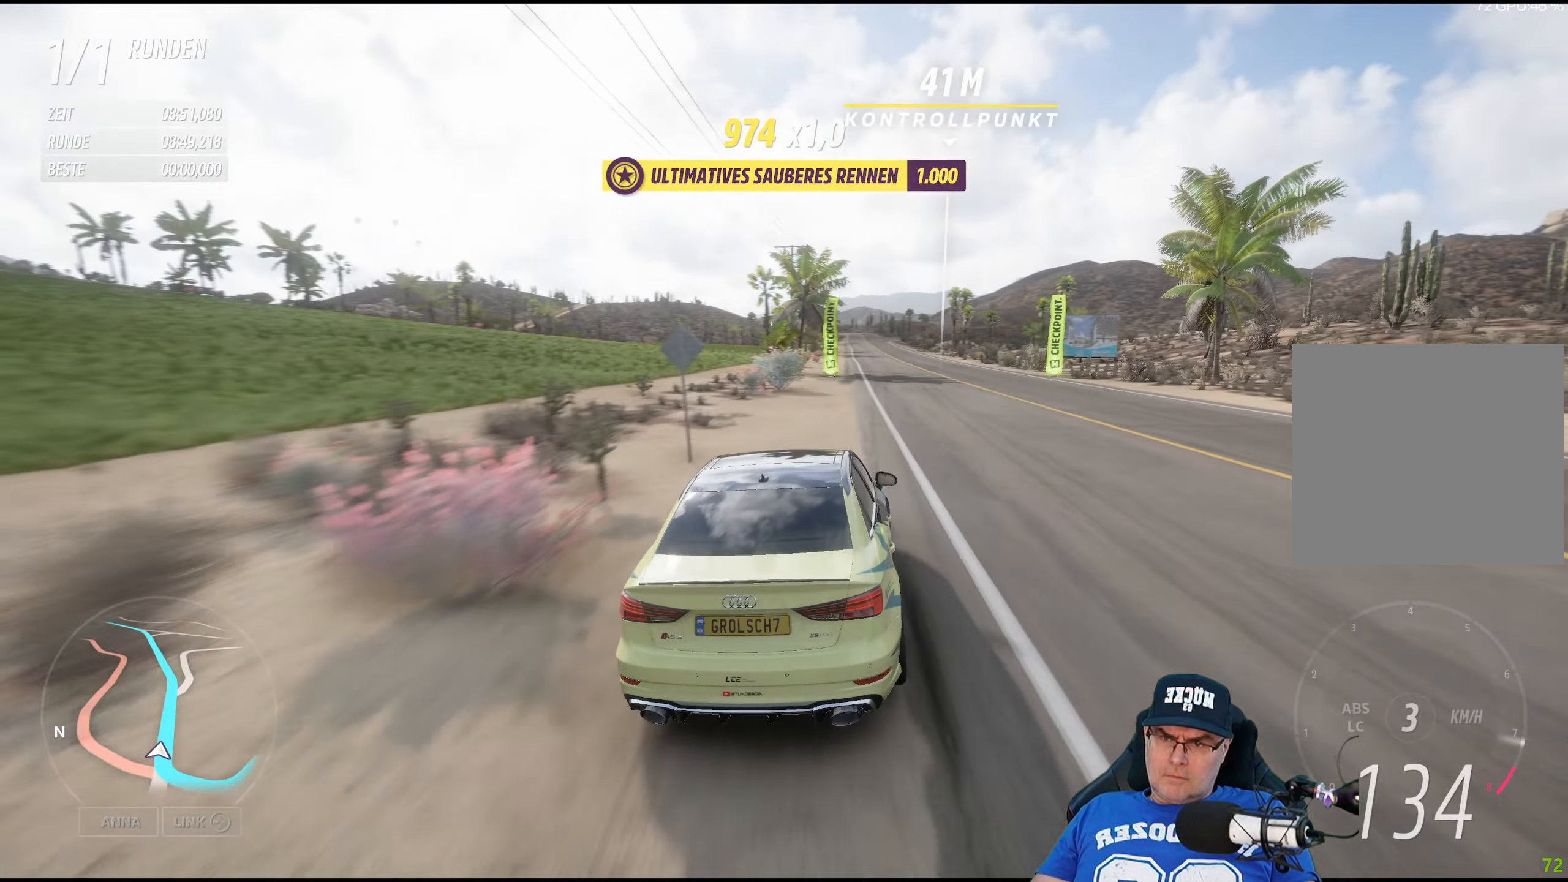
{"buttons": ["R2"], "left_stick": "center", "right_stick": "center", "events": []}
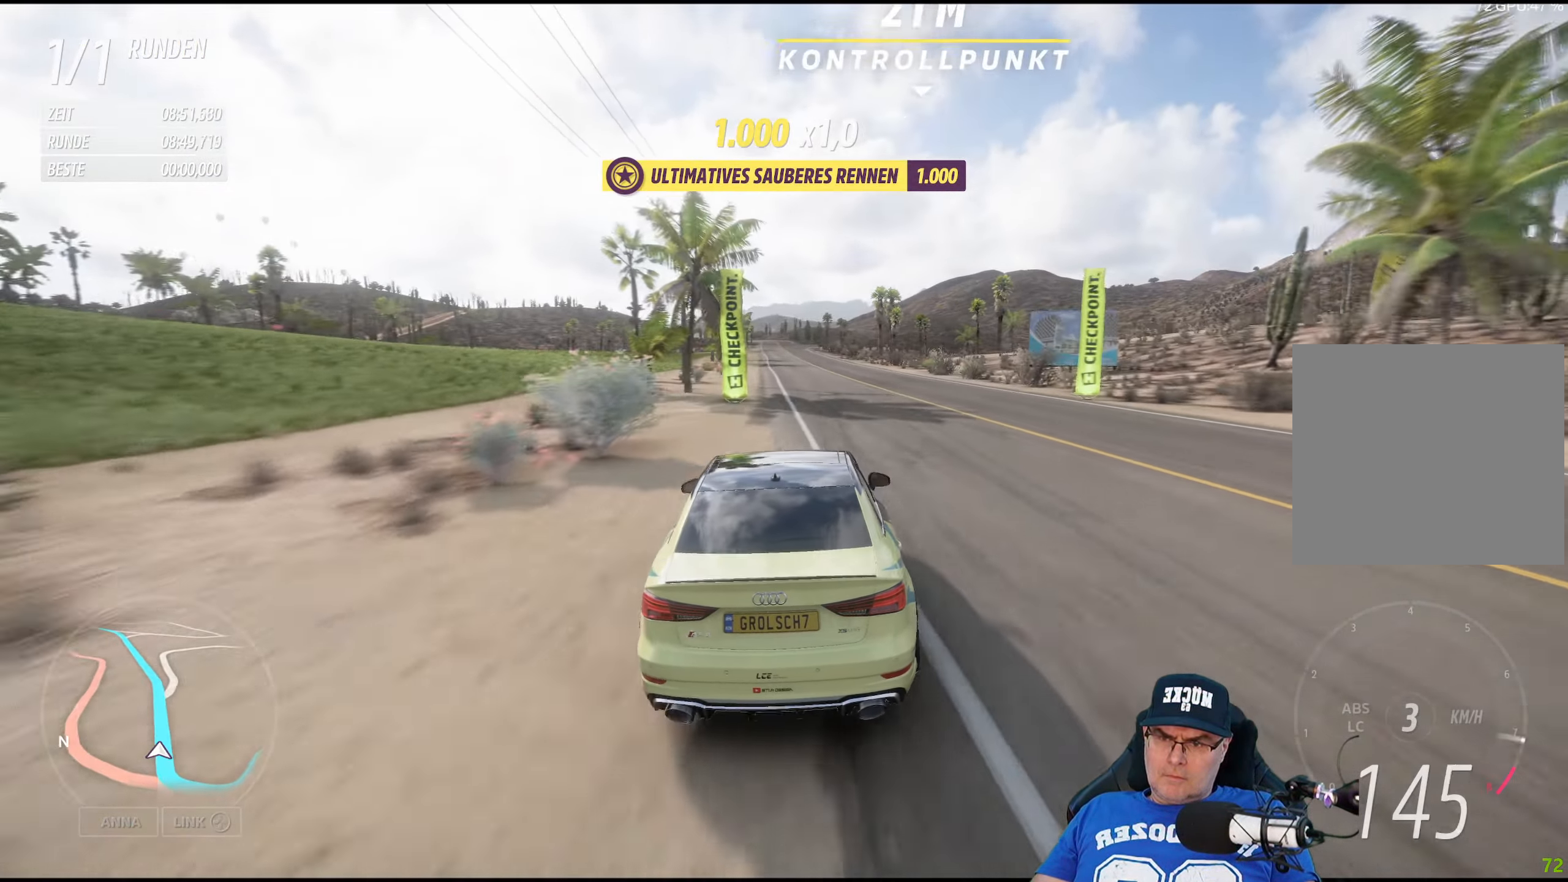
{"buttons": ["R2"], "left_stick": "center", "right_stick": "center", "events": [[50, "left_stick", "left"], [167, "left_stick", "center"]]}
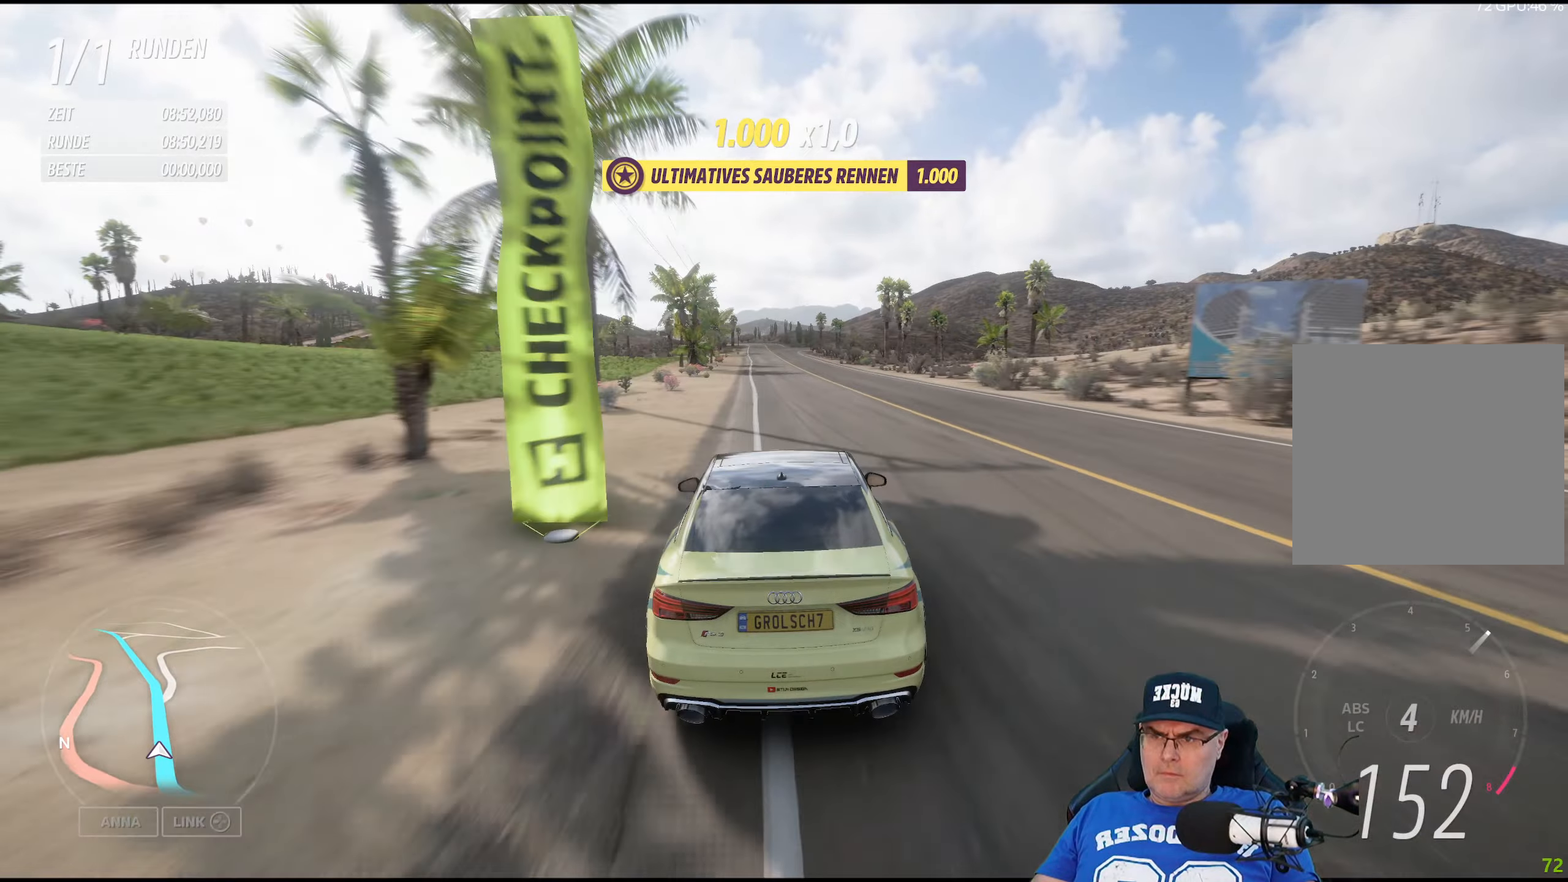
{"buttons": ["R2"], "left_stick": "center", "right_stick": "center", "events": [[384, "left_stick", "left"], [484, "left_stick", "center"]]}